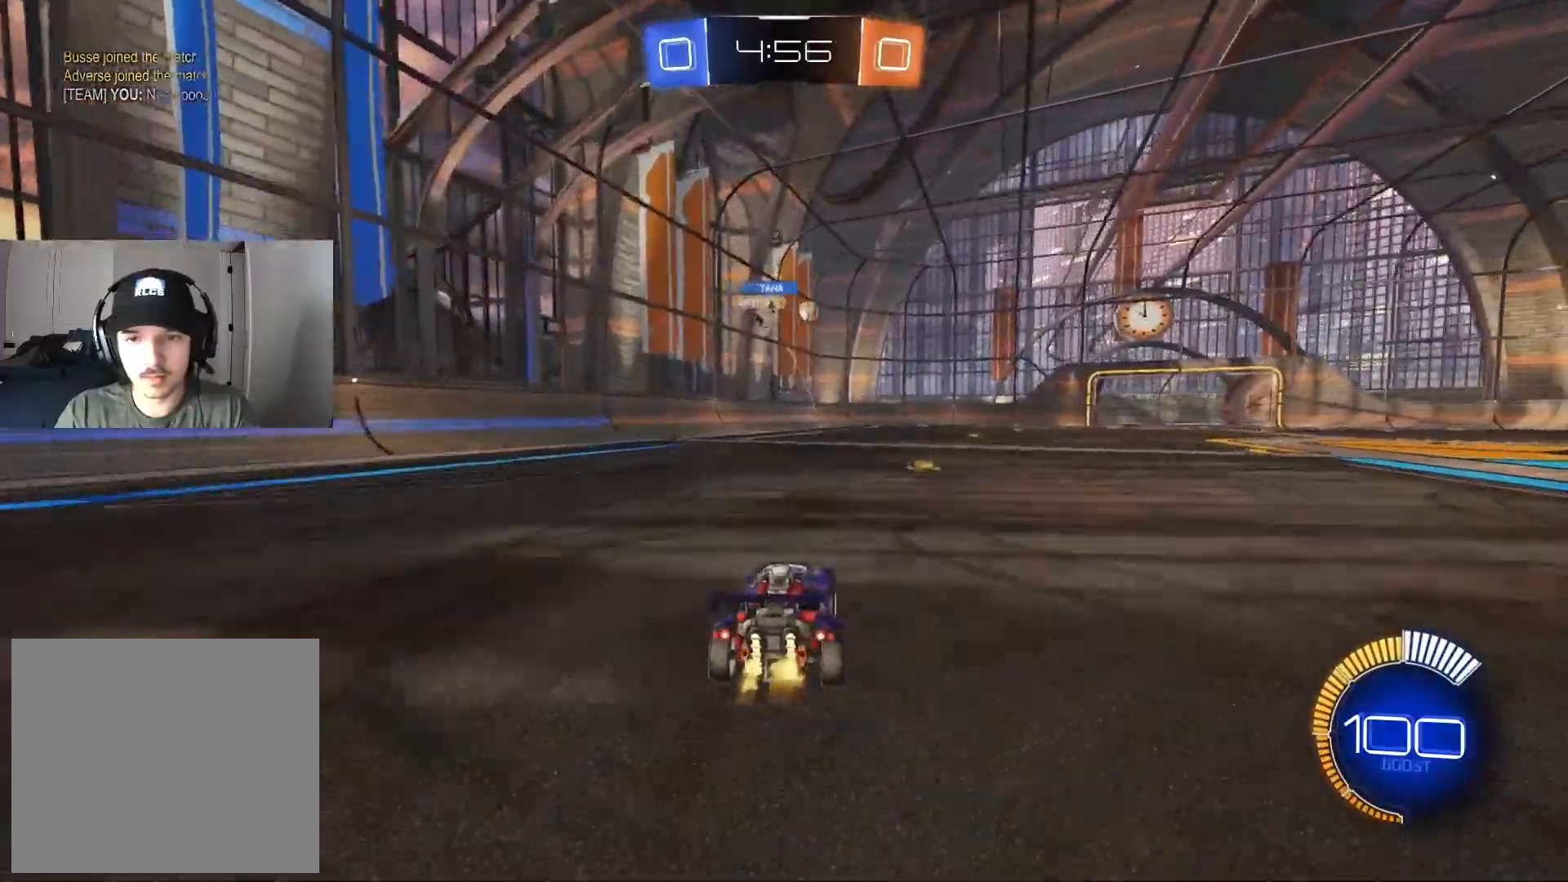
Gameplay with a controller (PlayStation layout); each line is a JSON object with the inputs held at the frame after it. "events" lists button and stick changes between this image and that frame as [ms after this image, input, new state], when the widget could be followed in between.
{"buttons": ["CIRCLE", "R2"], "left_stick": "down-right", "right_stick": "center", "events": [[150, "R2", "down"], [283, "CIRCLE", "down"], [283, "left_stick", "center"], [400, "left_stick", "down-right"]]}
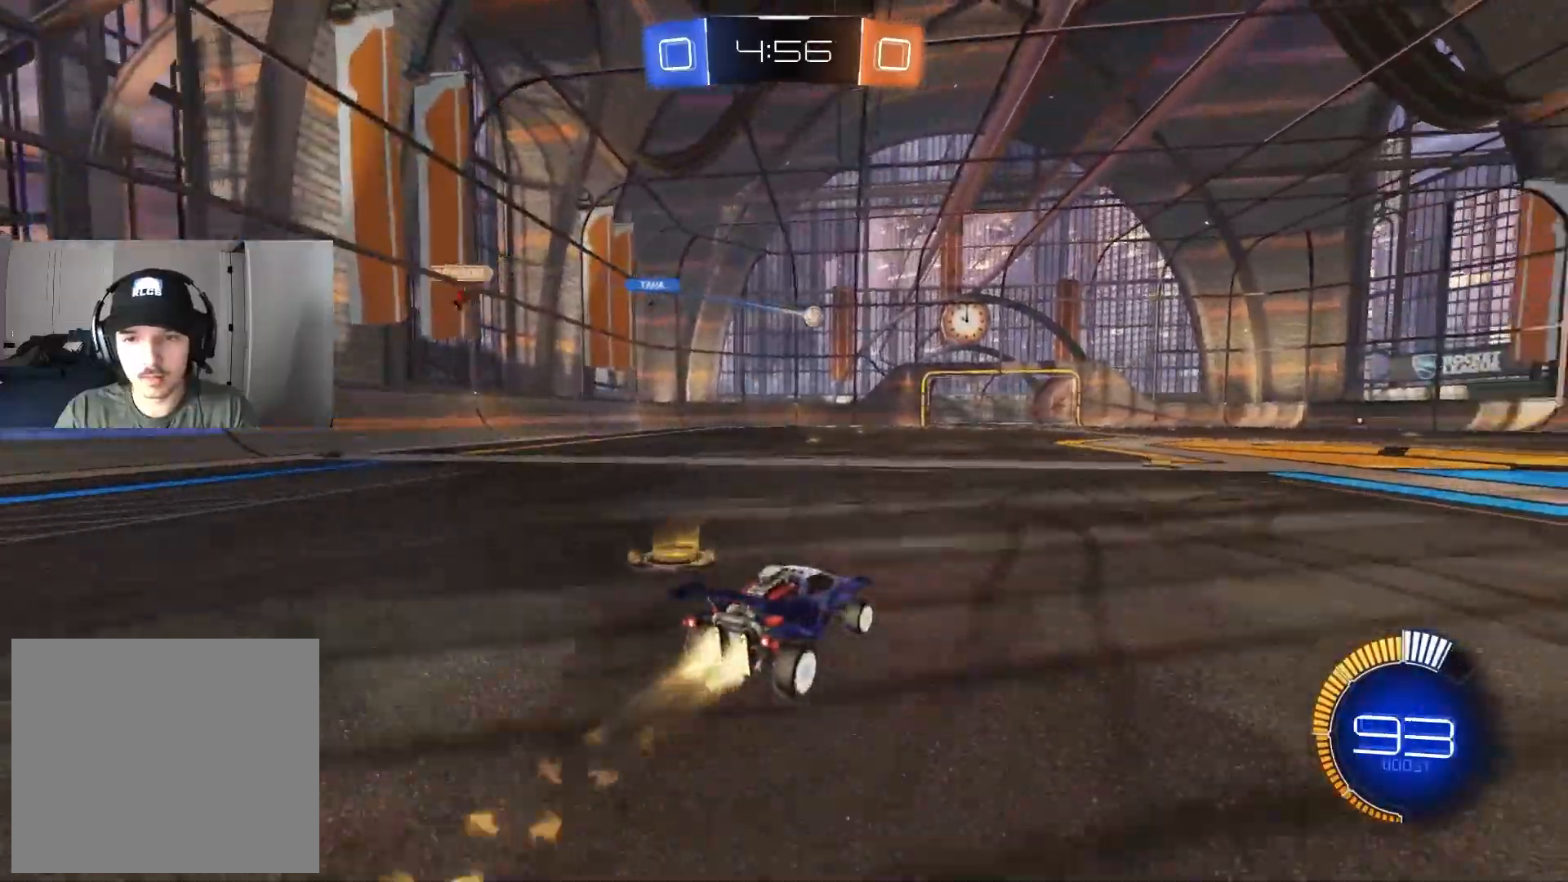
{"buttons": ["CIRCLE", "R2"], "left_stick": "center", "right_stick": "center", "events": [[100, "left_stick", "center"]]}
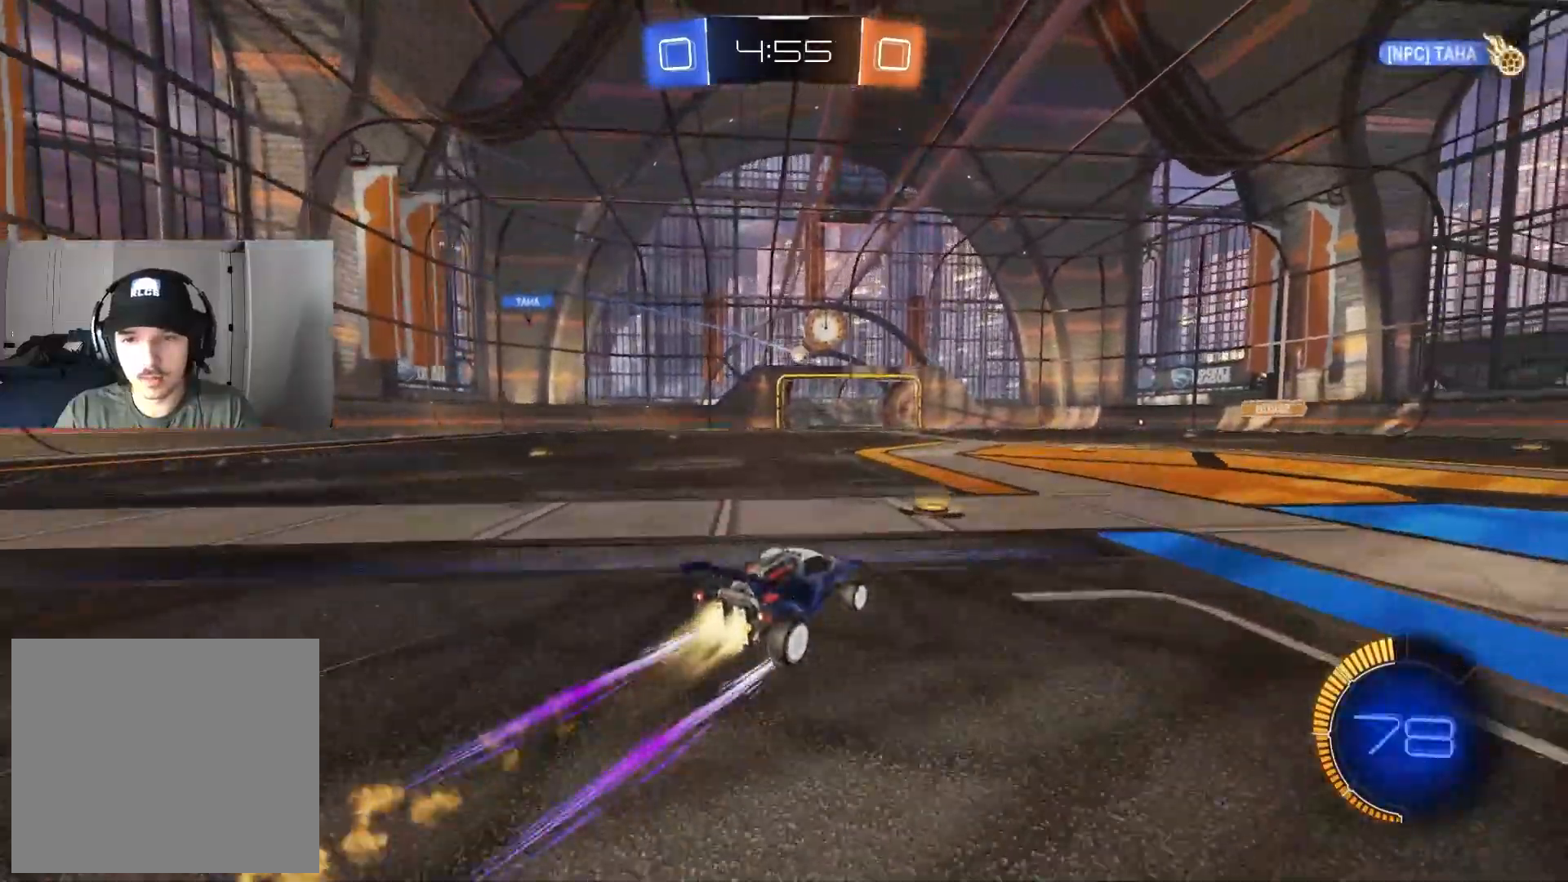
{"buttons": ["R2"], "left_stick": "left", "right_stick": "center", "events": [[50, "CIRCLE", "up"], [183, "left_stick", "down-right"], [283, "left_stick", "center"], [383, "left_stick", "left"]]}
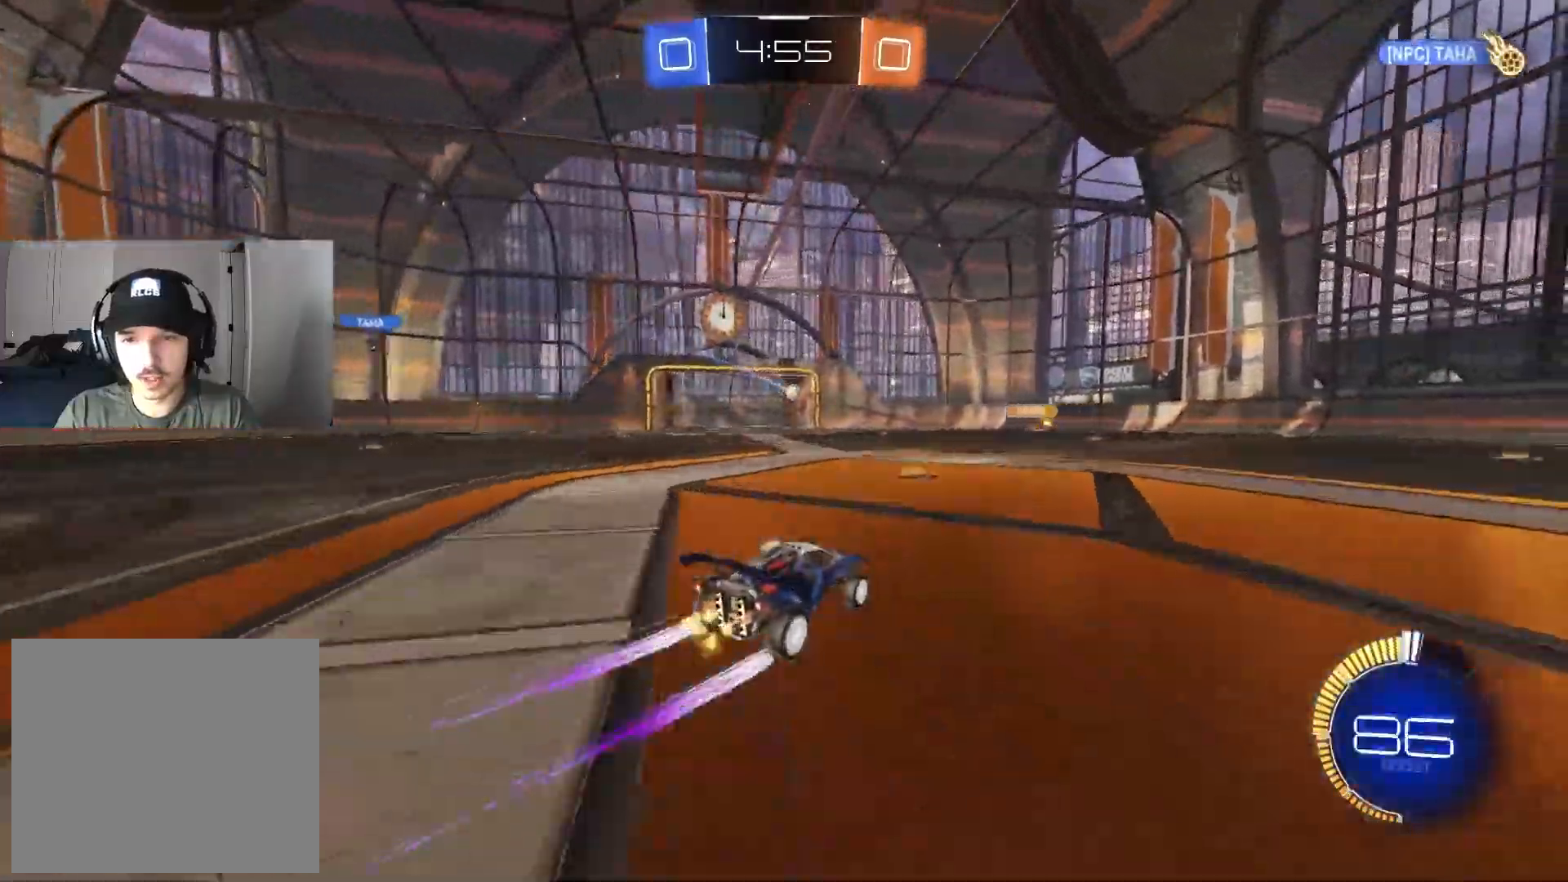
{"buttons": ["R2"], "left_stick": "left", "right_stick": "center", "events": [[67, "left_stick", "center"], [133, "left_stick", "left"]]}
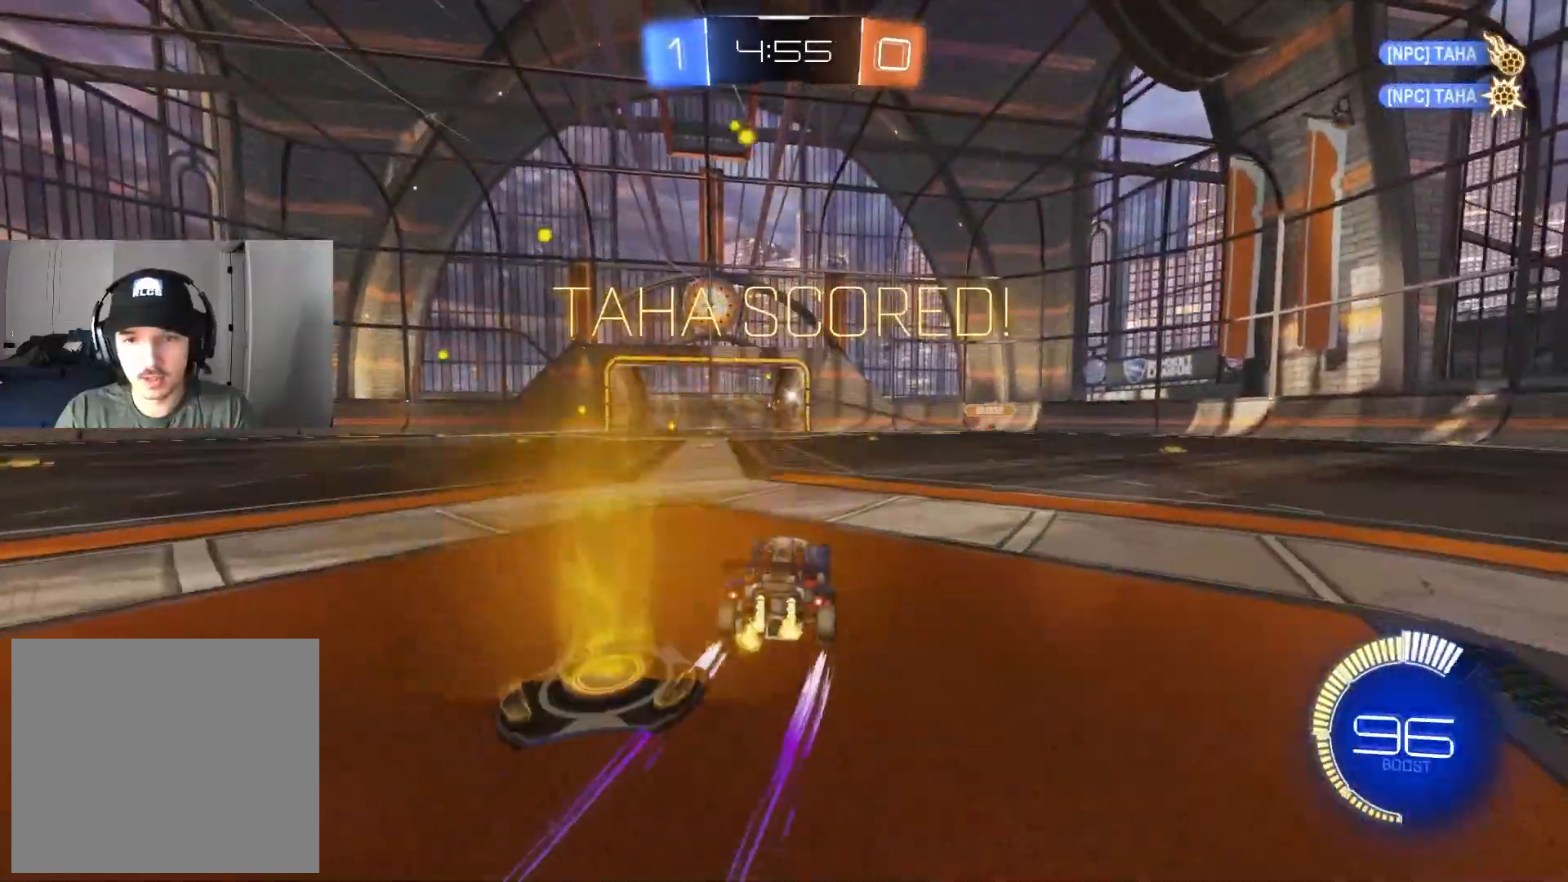
{"buttons": ["R2"], "left_stick": "center", "right_stick": "center", "events": [[200, "CIRCLE", "down"], [200, "TRIANGLE", "down"], [300, "TRIANGLE", "up"], [450, "CIRCLE", "up"], [483, "left_stick", "center"]]}
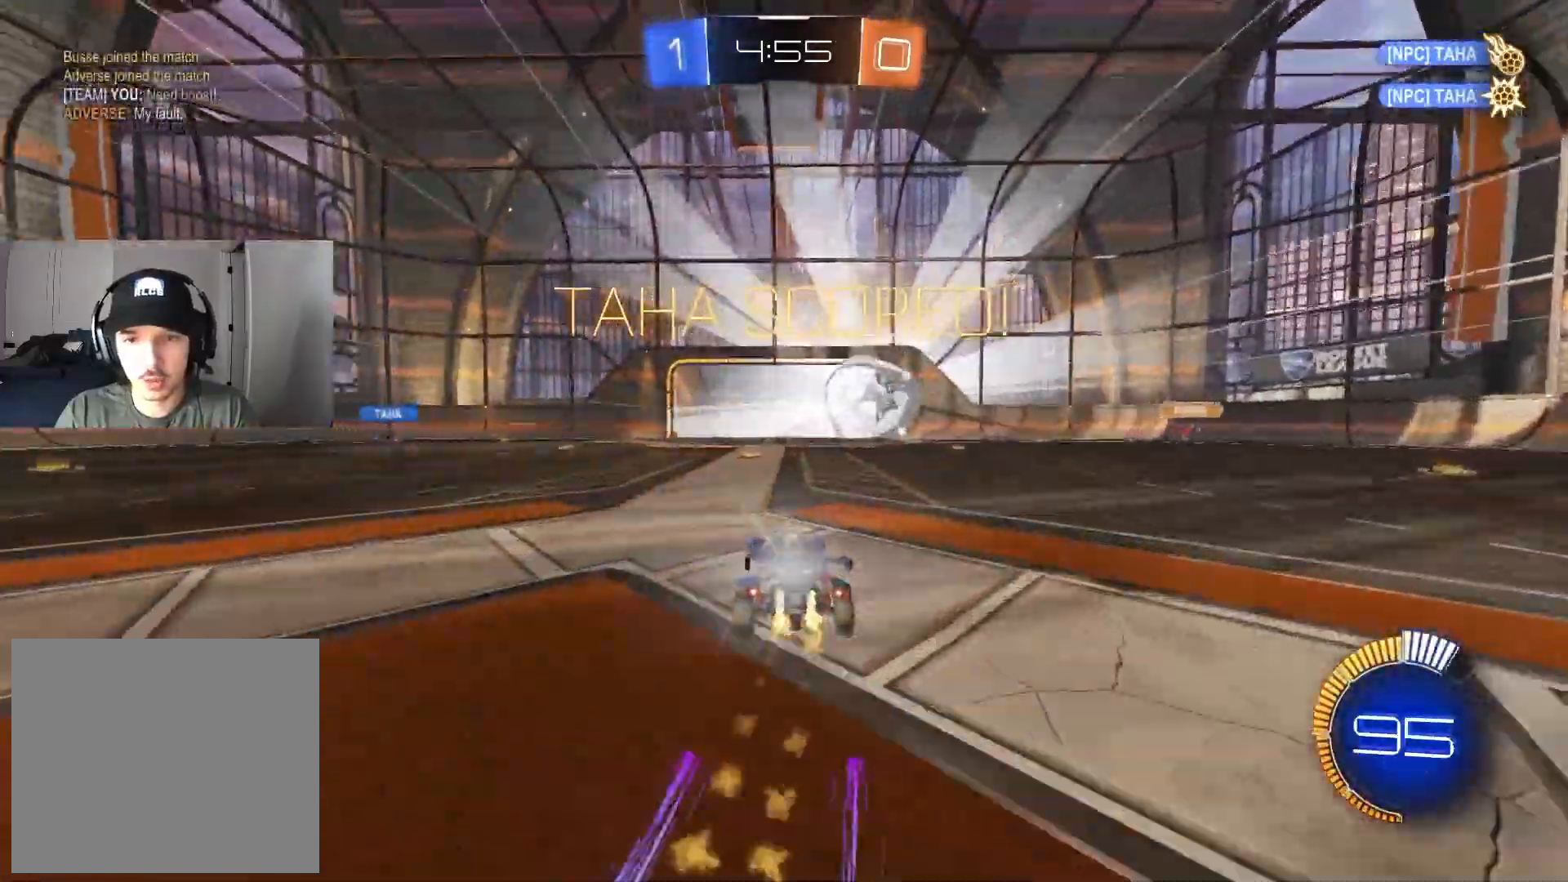
{"buttons": ["CIRCLE", "R1", "R2"], "left_stick": "down", "right_stick": "center", "events": [[117, "left_stick", "left"], [217, "CIRCLE", "down"], [250, "CROSS", "down"], [317, "CIRCLE", "up"], [317, "left_stick", "up-right"], [333, "CROSS", "up"], [367, "CIRCLE", "down"], [383, "CROSS", "down"], [400, "R1", "down"], [433, "left_stick", "down-right"], [483, "left_stick", "down"], [500, "CROSS", "up"]]}
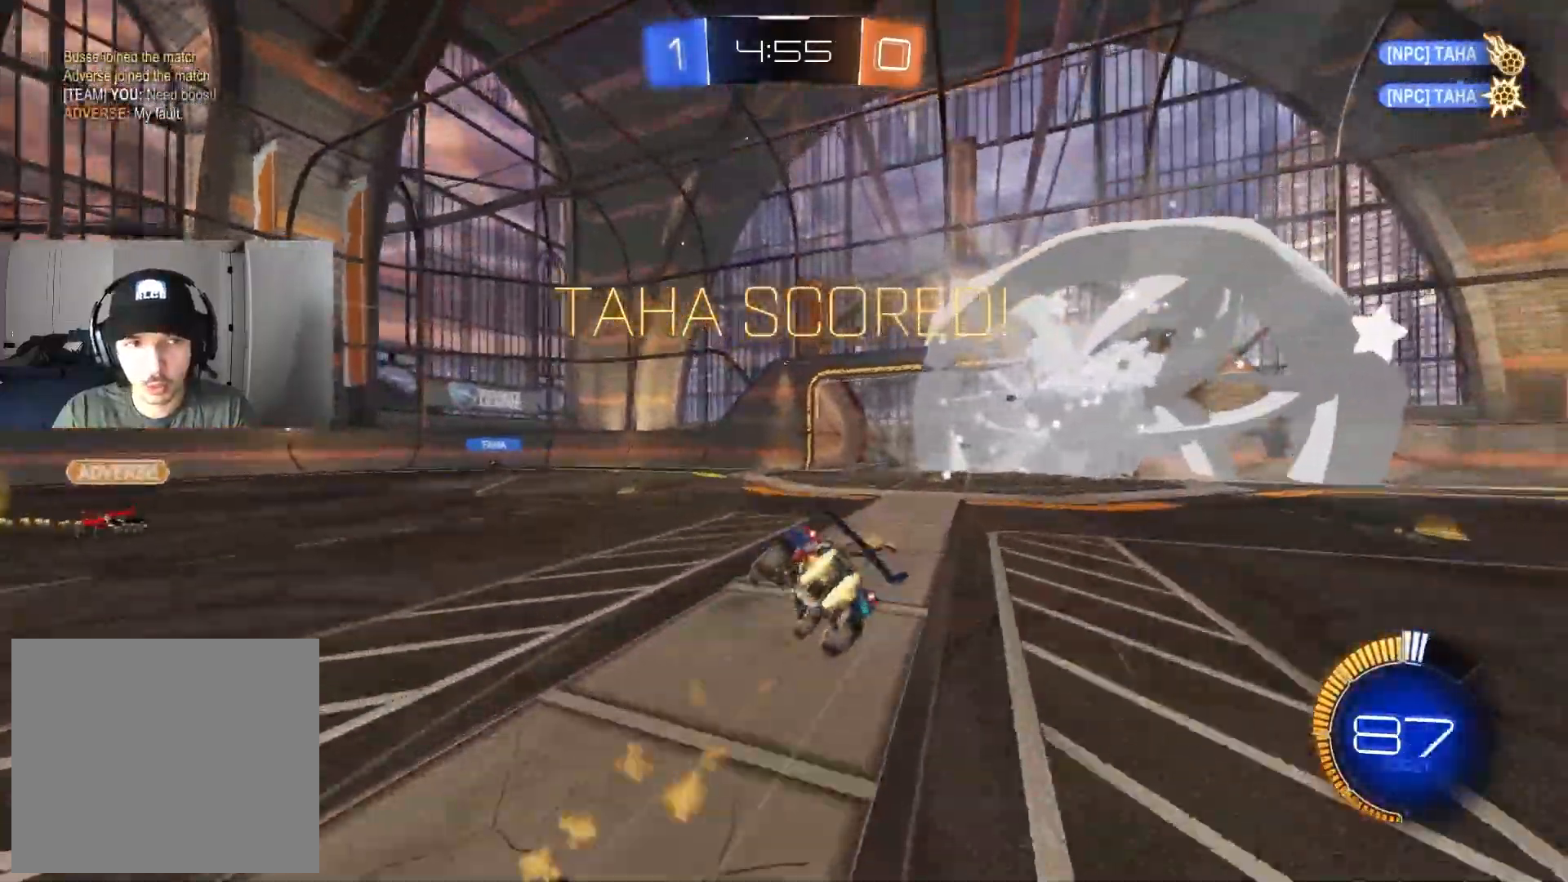
{"buttons": ["R1", "R2"], "left_stick": "center", "right_stick": "center", "events": [[83, "CIRCLE", "up"], [150, "left_stick", "down-left"], [283, "left_stick", "left"], [500, "left_stick", "center"]]}
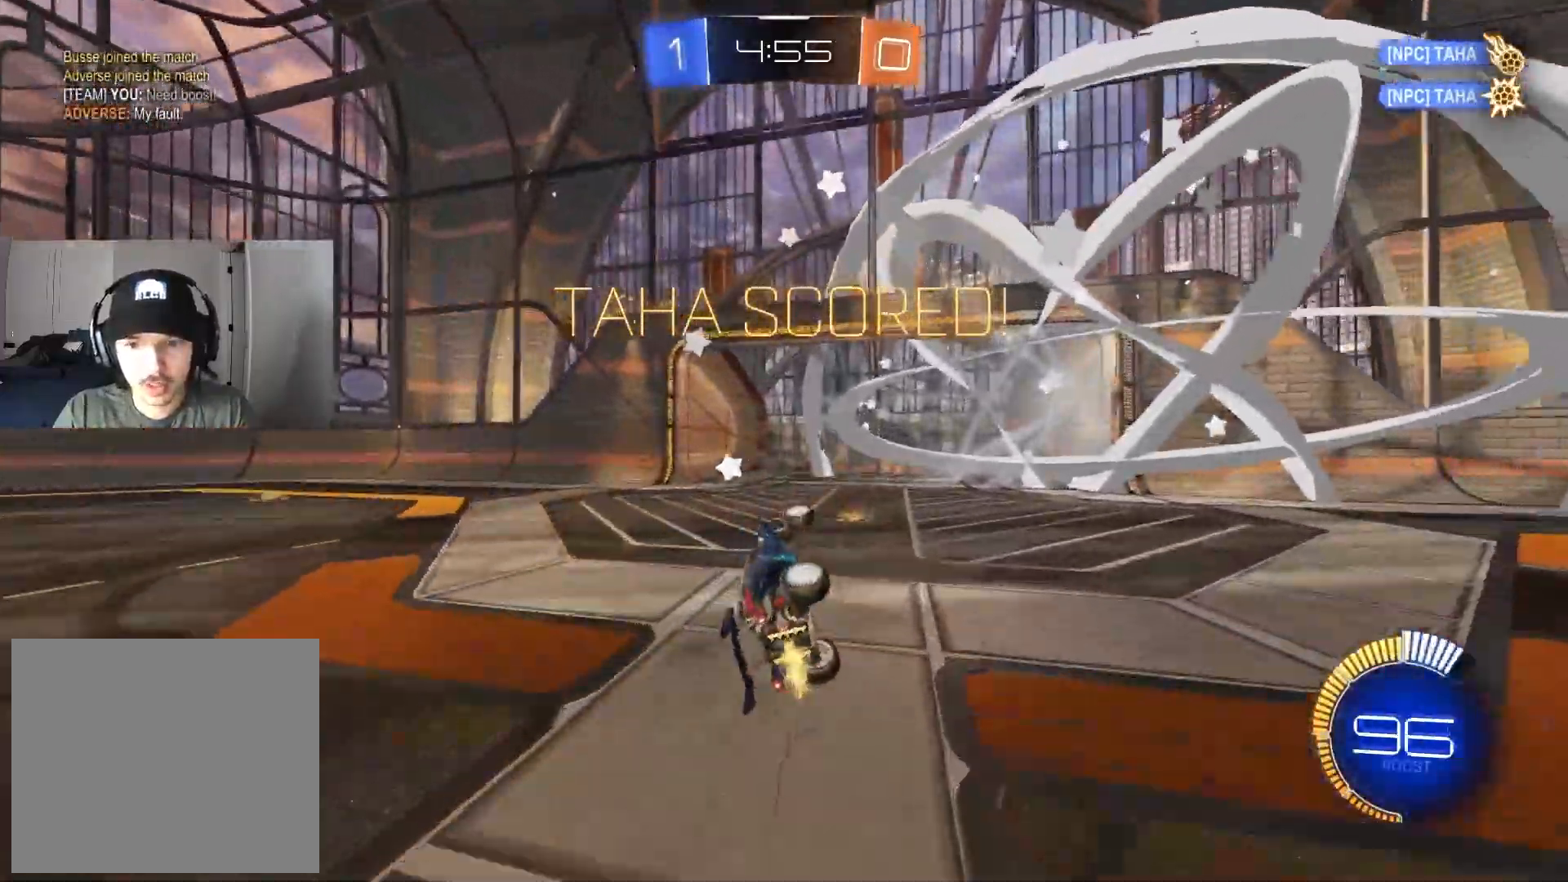
{"buttons": ["CROSS", "R2"], "left_stick": "up", "right_stick": "down"}
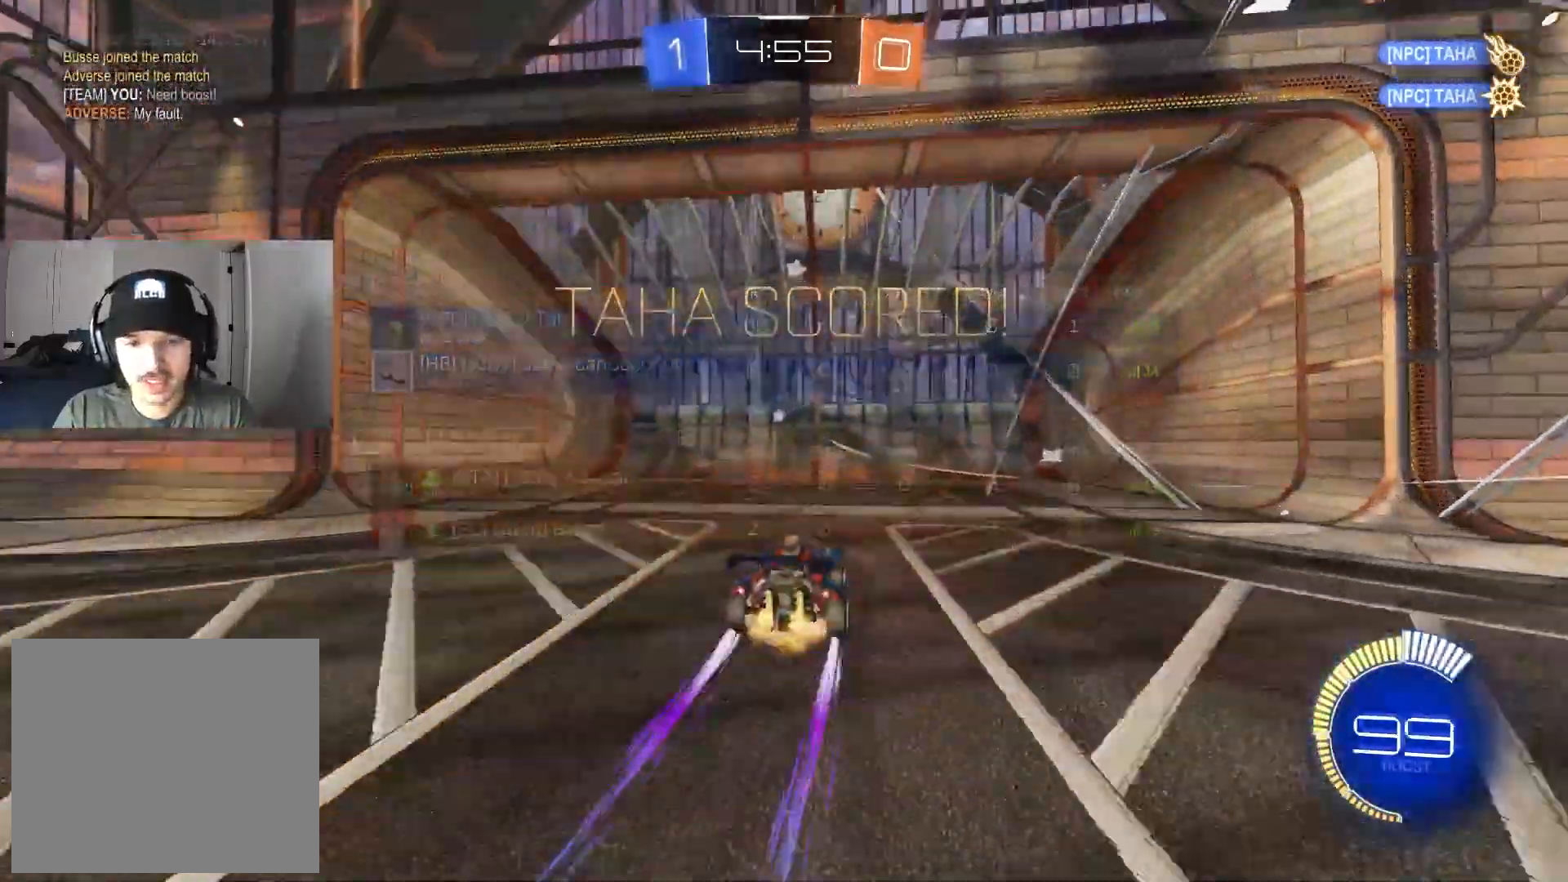
{"buttons": [], "left_stick": "center", "right_stick": "center", "events": [[83, "CROSS", "up"], [133, "CROSS", "down"], [267, "CROSS", "up"], [267, "right_stick", "center"], [300, "left_stick", "center"], [333, "R2", "up"]]}
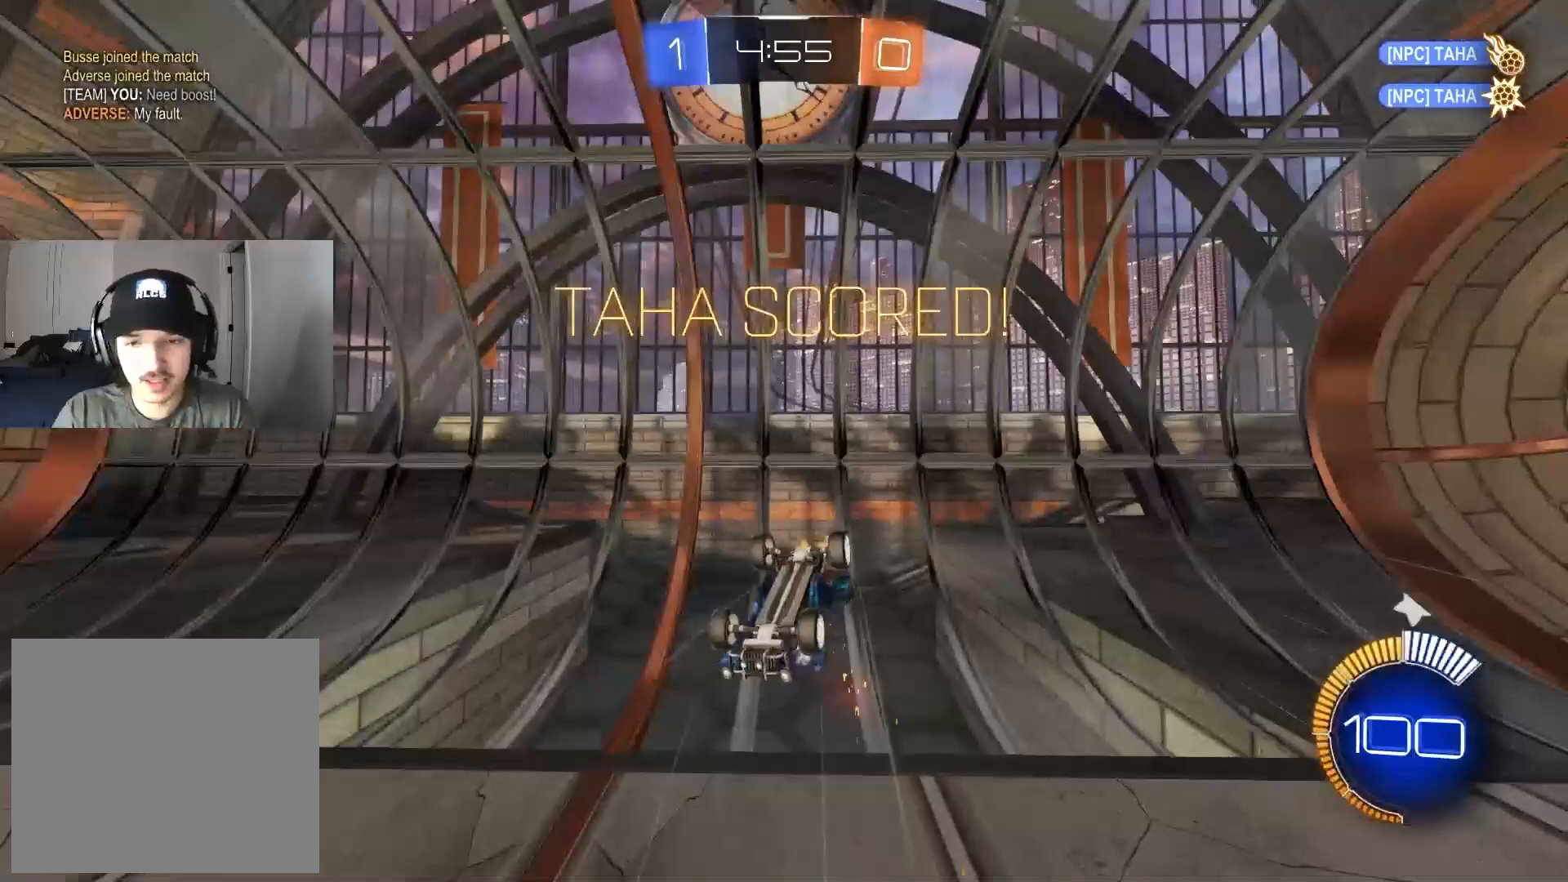
{"buttons": ["CROSS", "CIRCLE"], "left_stick": "down", "right_stick": "center", "events": [[150, "CIRCLE", "down"], [367, "left_stick", "down"], [450, "CROSS", "down"]]}
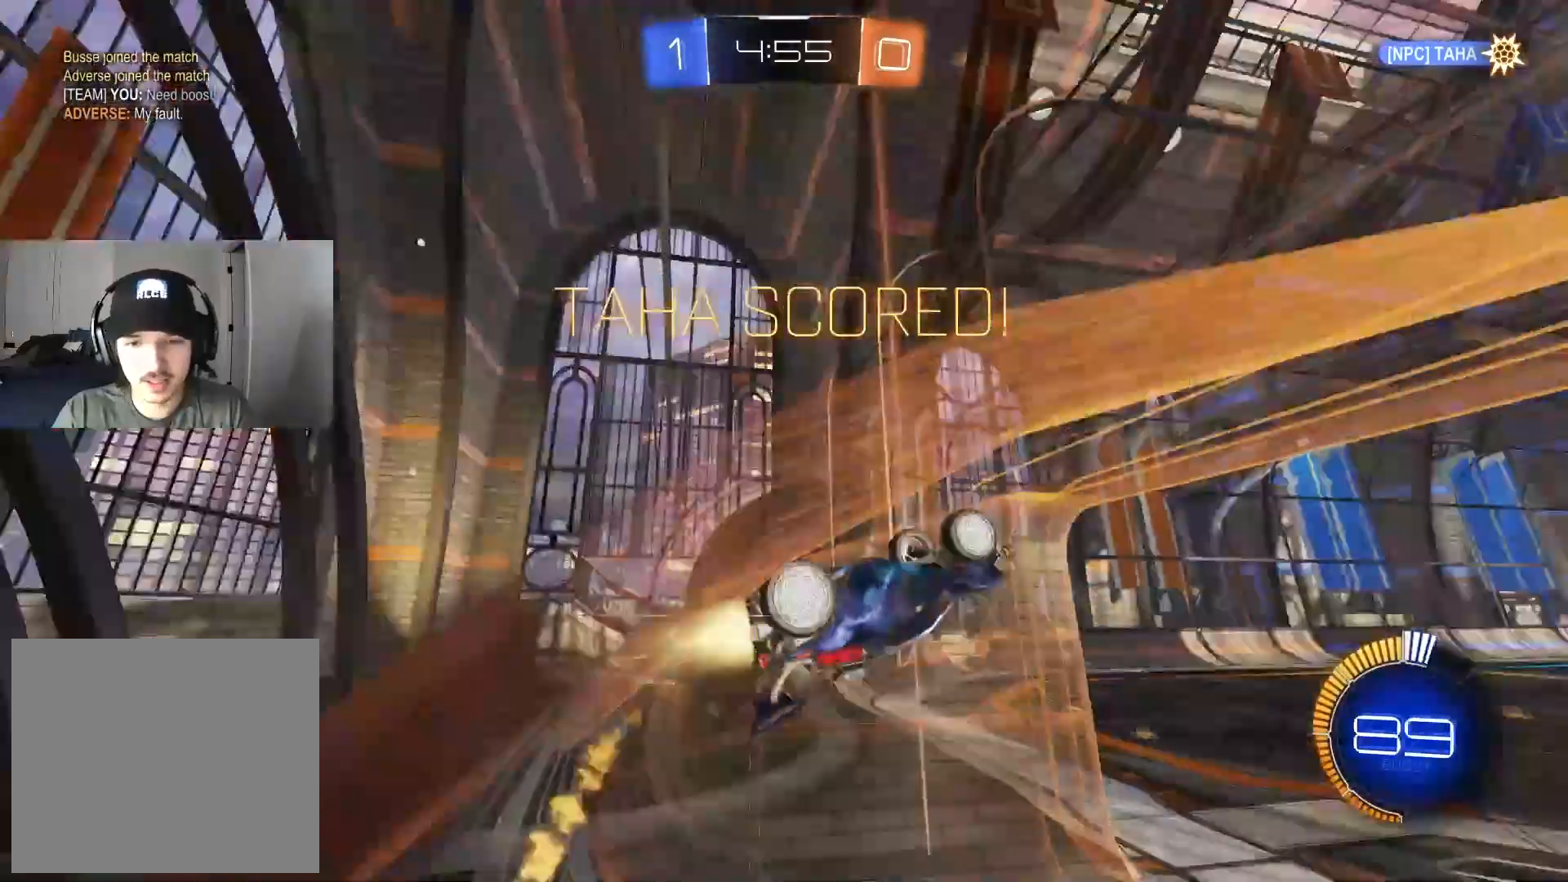
{"buttons": ["CIRCLE", "R1"], "left_stick": "down", "right_stick": "center", "events": [[117, "CROSS", "up"], [200, "left_stick", "up"], [250, "CROSS", "down"], [300, "left_stick", "down-right"], [400, "CROSS", "up"], [433, "left_stick", "down"], [467, "R1", "down"]]}
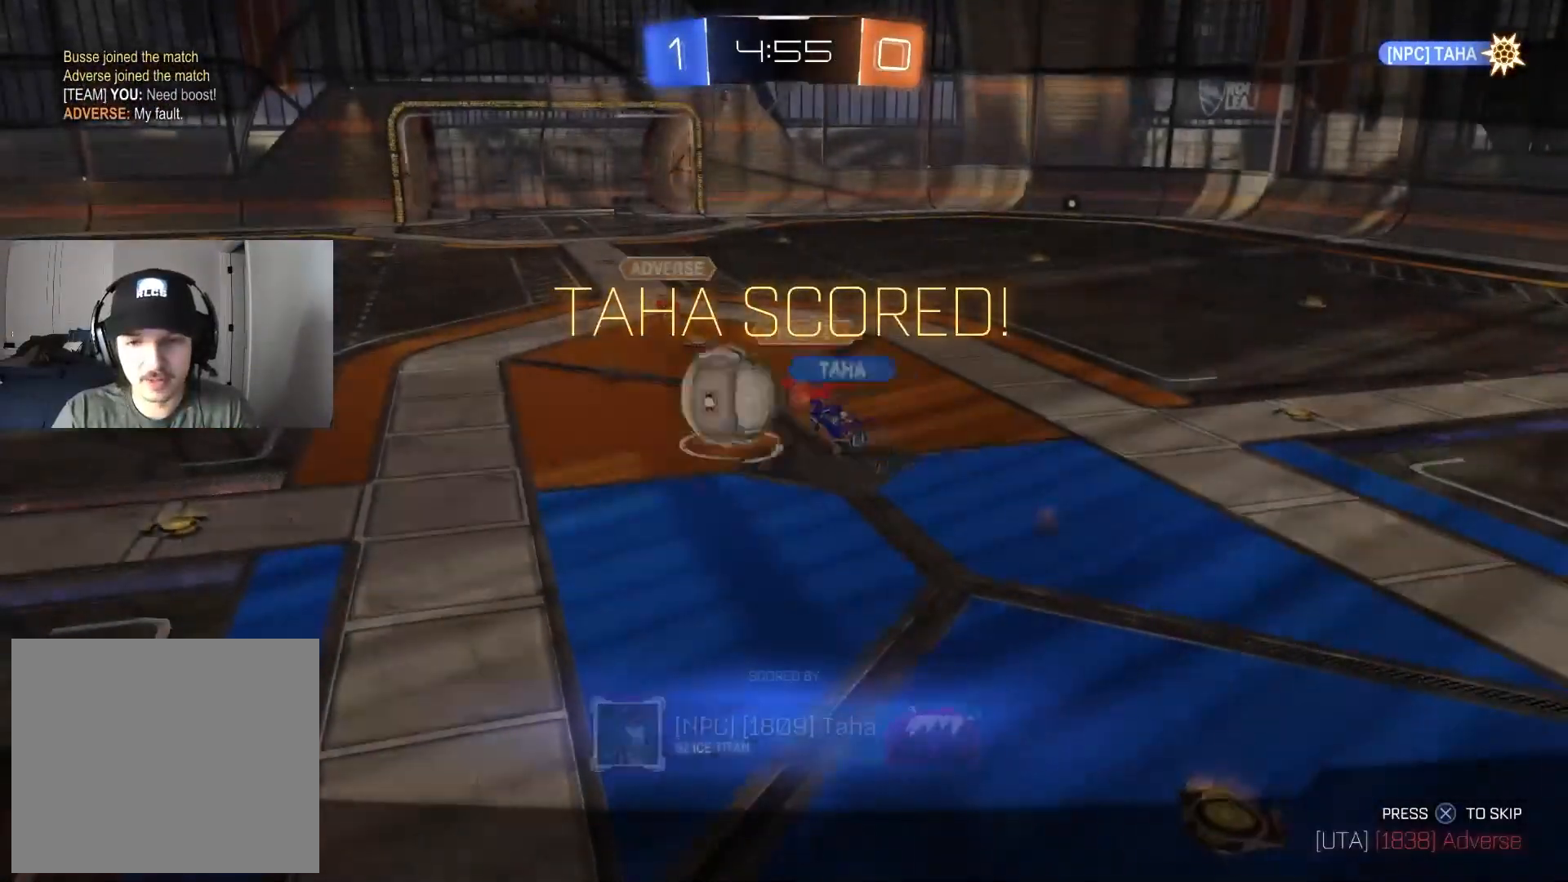
{"buttons": ["R1"], "left_stick": "center", "right_stick": "center", "events": [[83, "CIRCLE", "up"], [117, "left_stick", "center"]]}
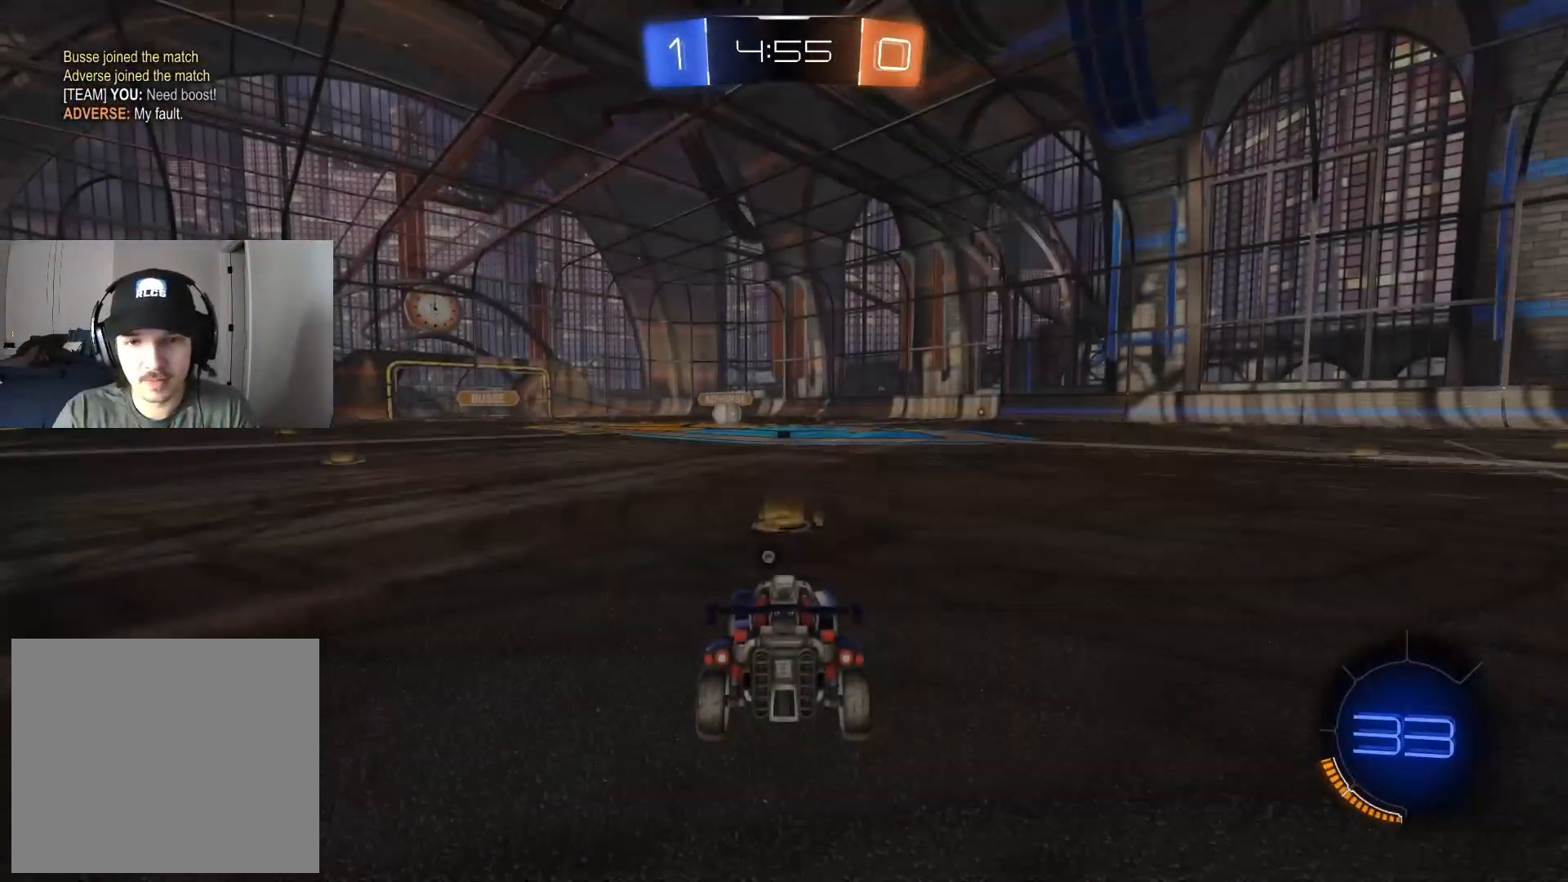
{"buttons": [], "left_stick": "center", "right_stick": "center", "events": [[67, "R1", "up"], [217, "TRIANGLE", "down"], [350, "TRIANGLE", "up"]]}
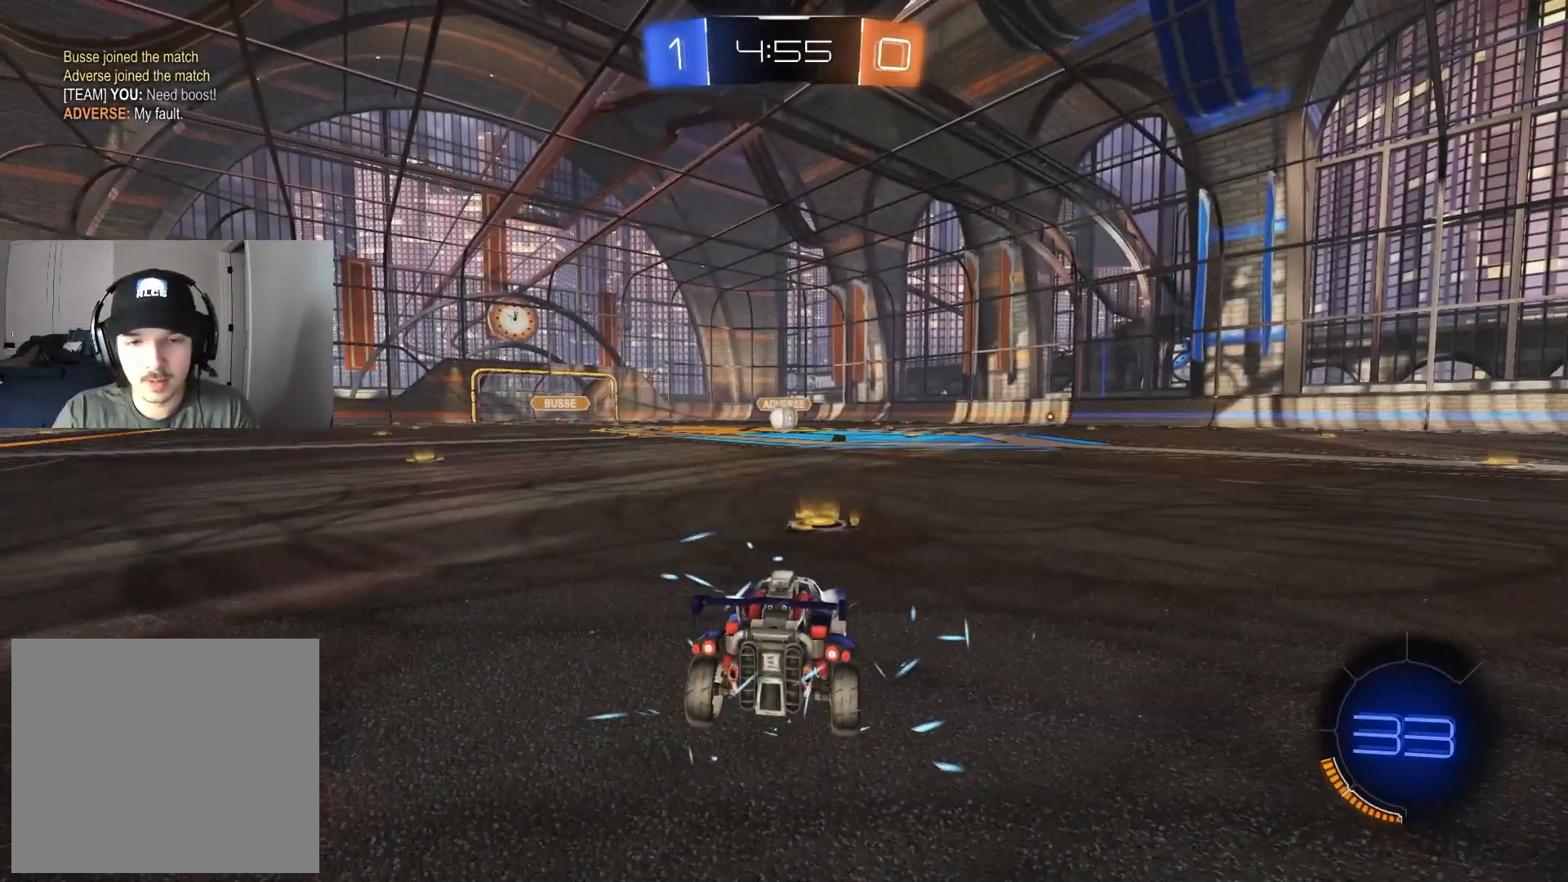
{"buttons": [], "left_stick": "center", "right_stick": "down", "events": [[150, "right_stick", "down"]]}
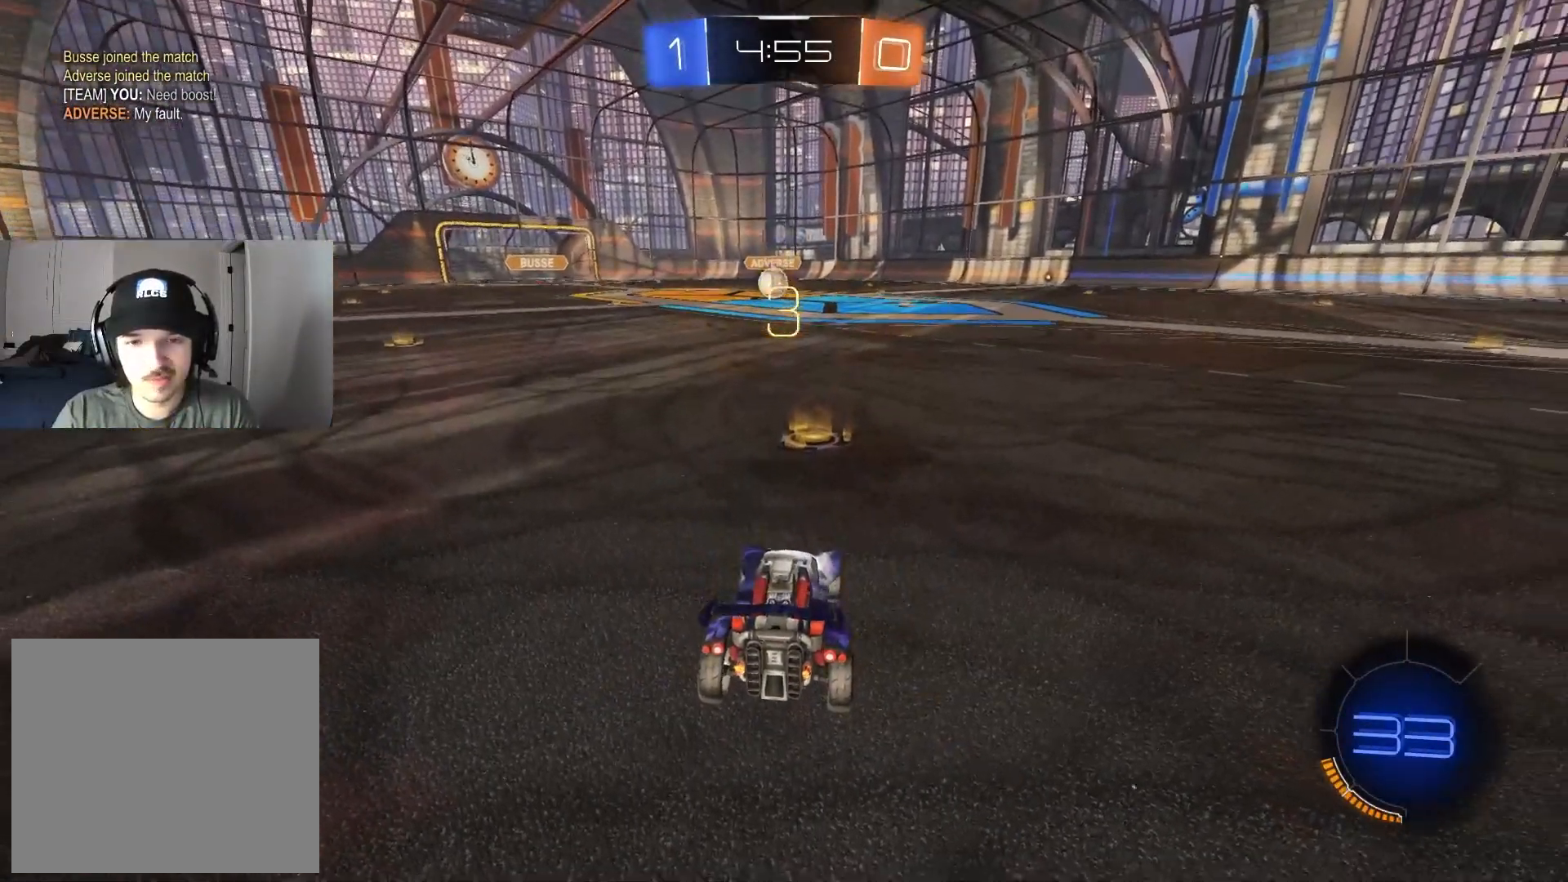
{"buttons": [], "left_stick": "center", "right_stick": "down", "events": []}
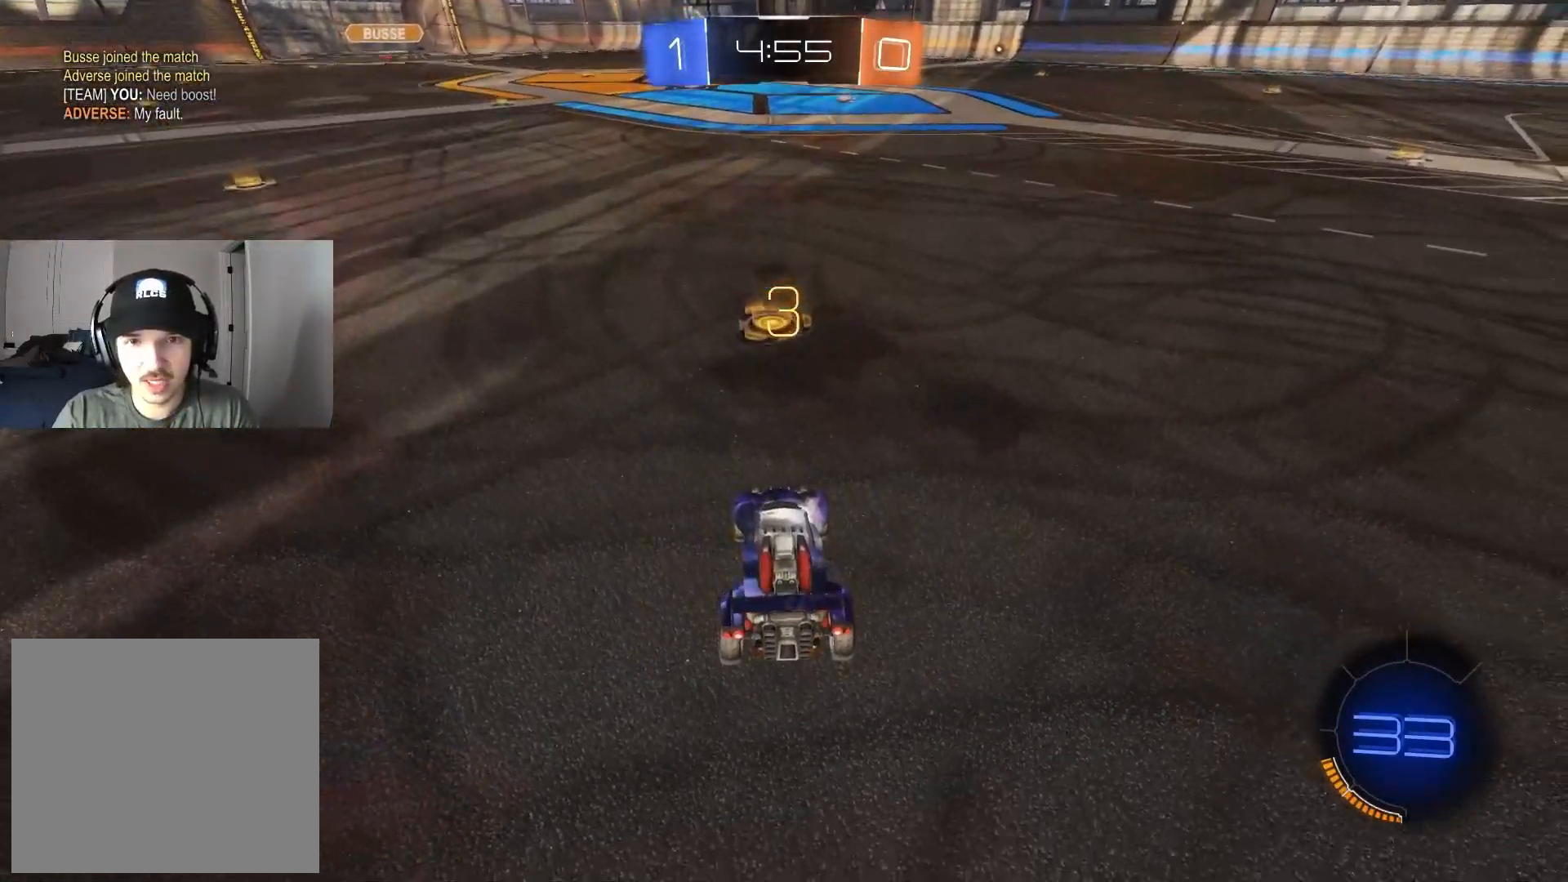
{"buttons": ["CIRCLE", "R2"], "left_stick": "center", "right_stick": "center", "events": [[50, "right_stick", "center"], [183, "R2", "down"], [233, "CIRCLE", "down"]]}
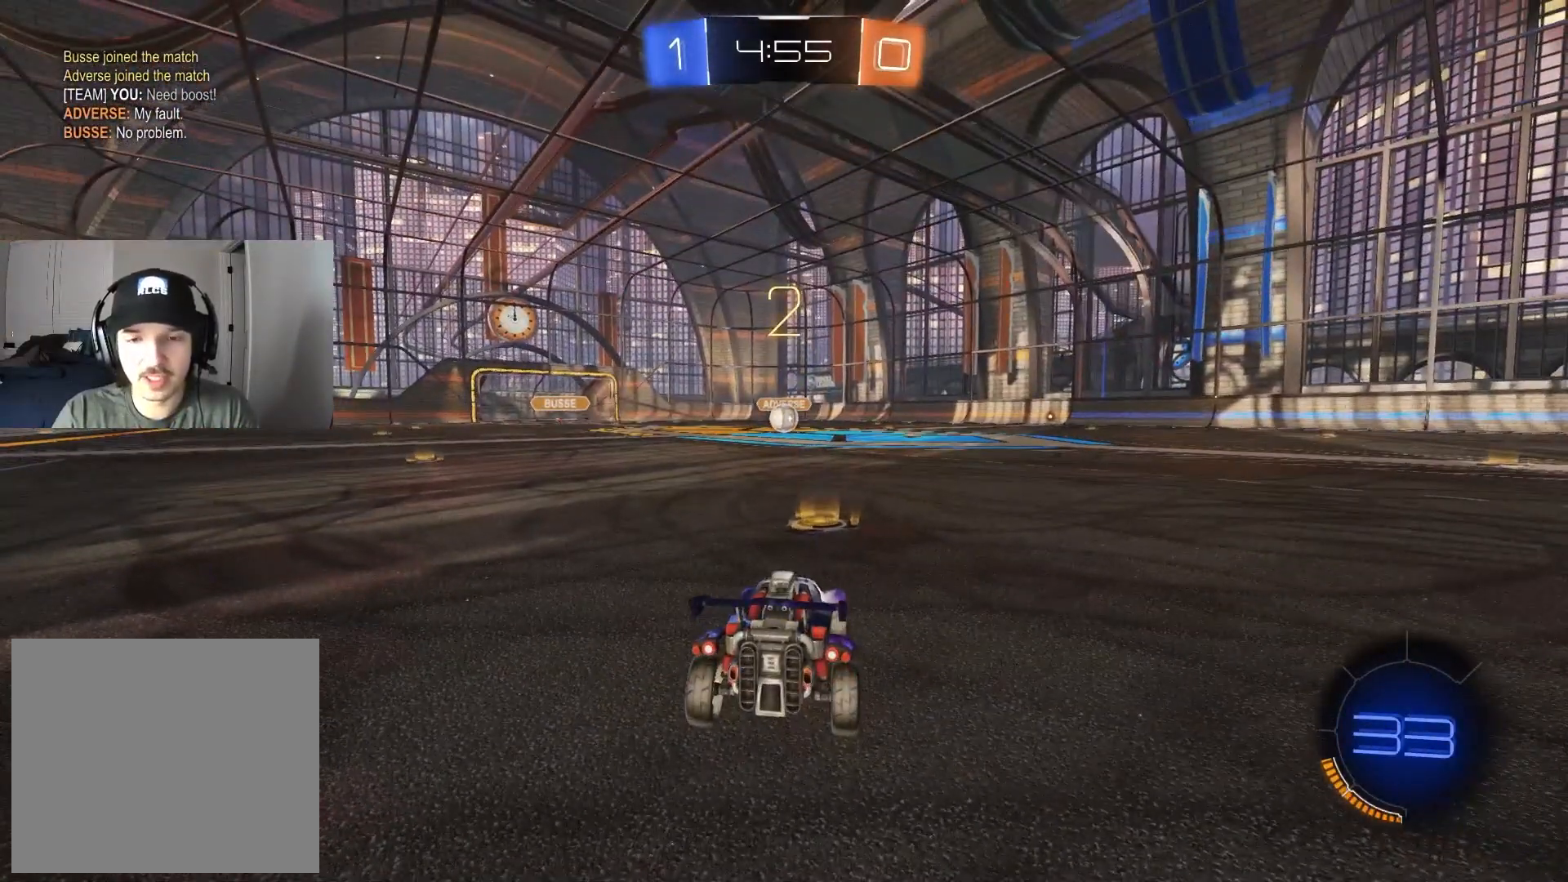
{"buttons": ["CIRCLE", "R2"], "left_stick": "center", "right_stick": "center", "events": []}
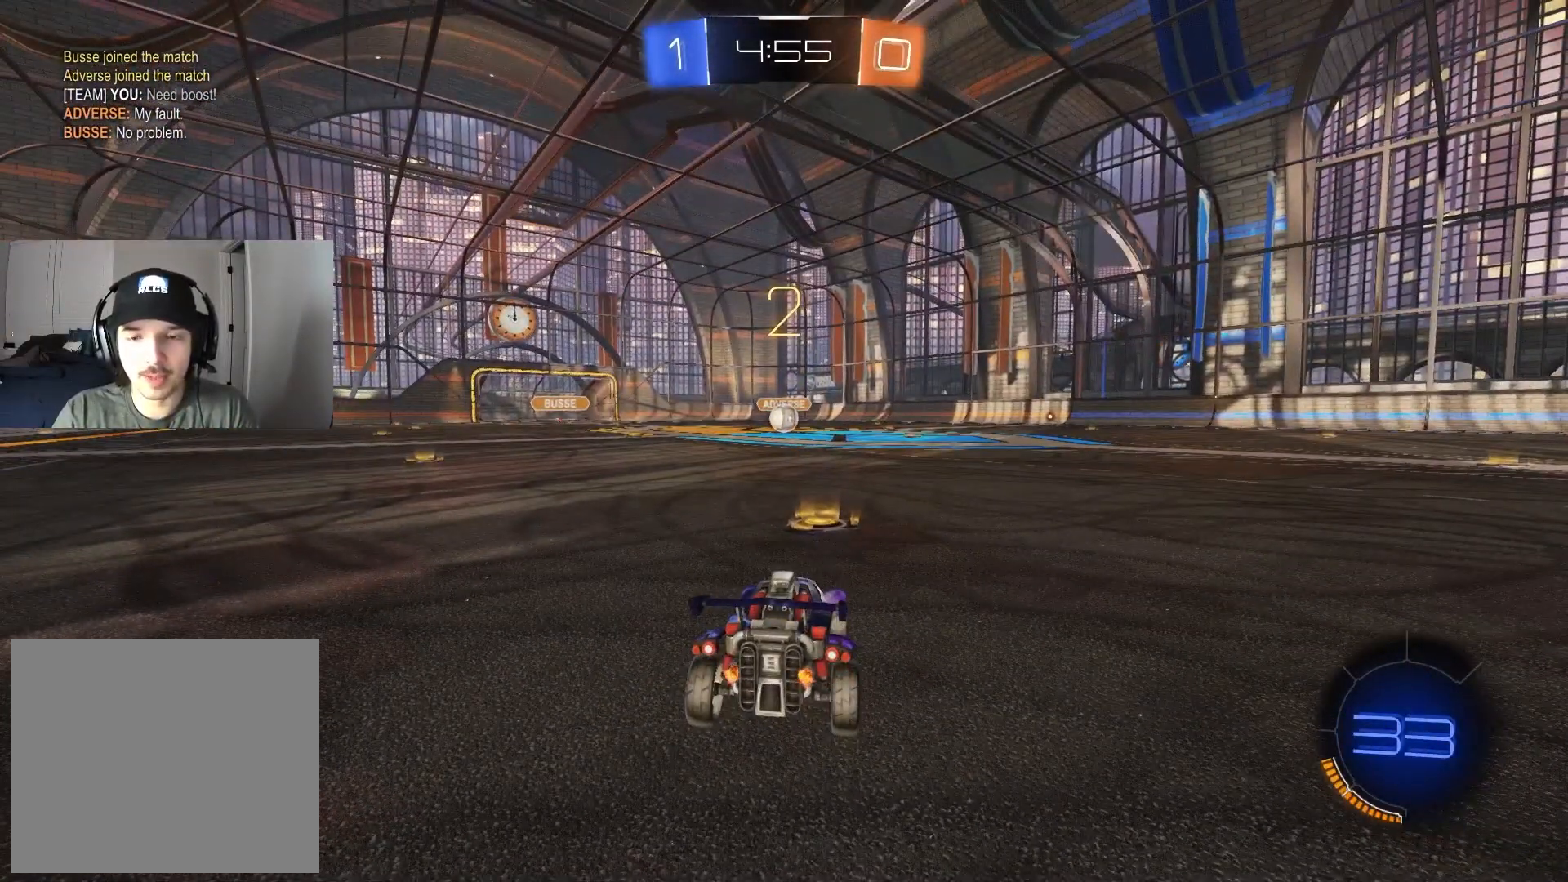
{"buttons": ["CIRCLE", "R2"], "left_stick": "center", "right_stick": "center", "events": []}
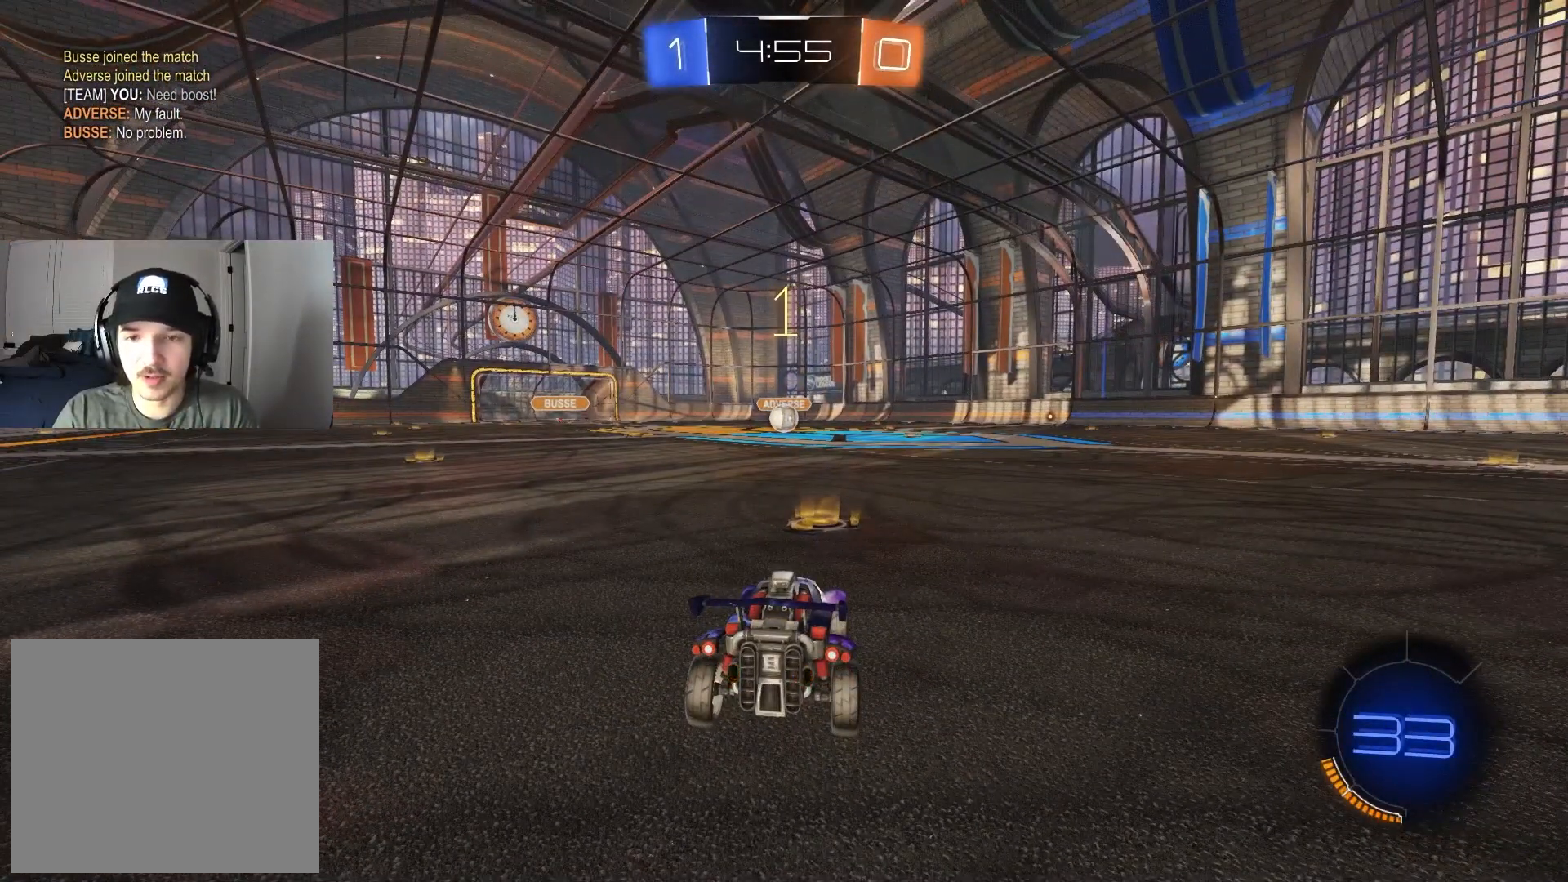
{"buttons": ["CIRCLE", "R2"], "left_stick": "center", "right_stick": "center", "events": []}
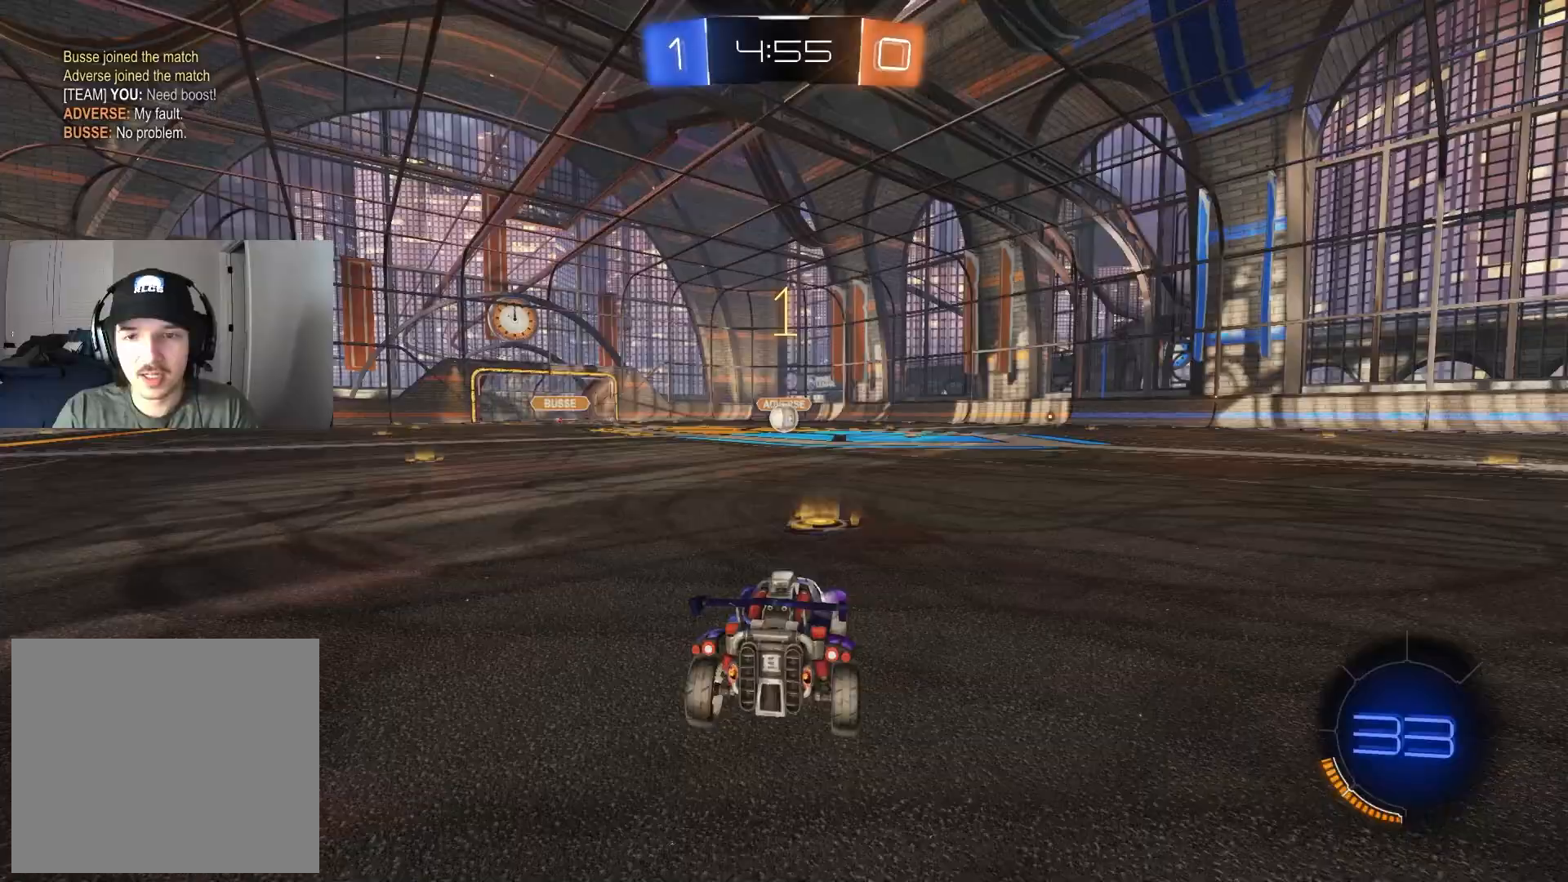
{"buttons": ["CIRCLE", "R2"], "left_stick": "center", "right_stick": "center", "events": []}
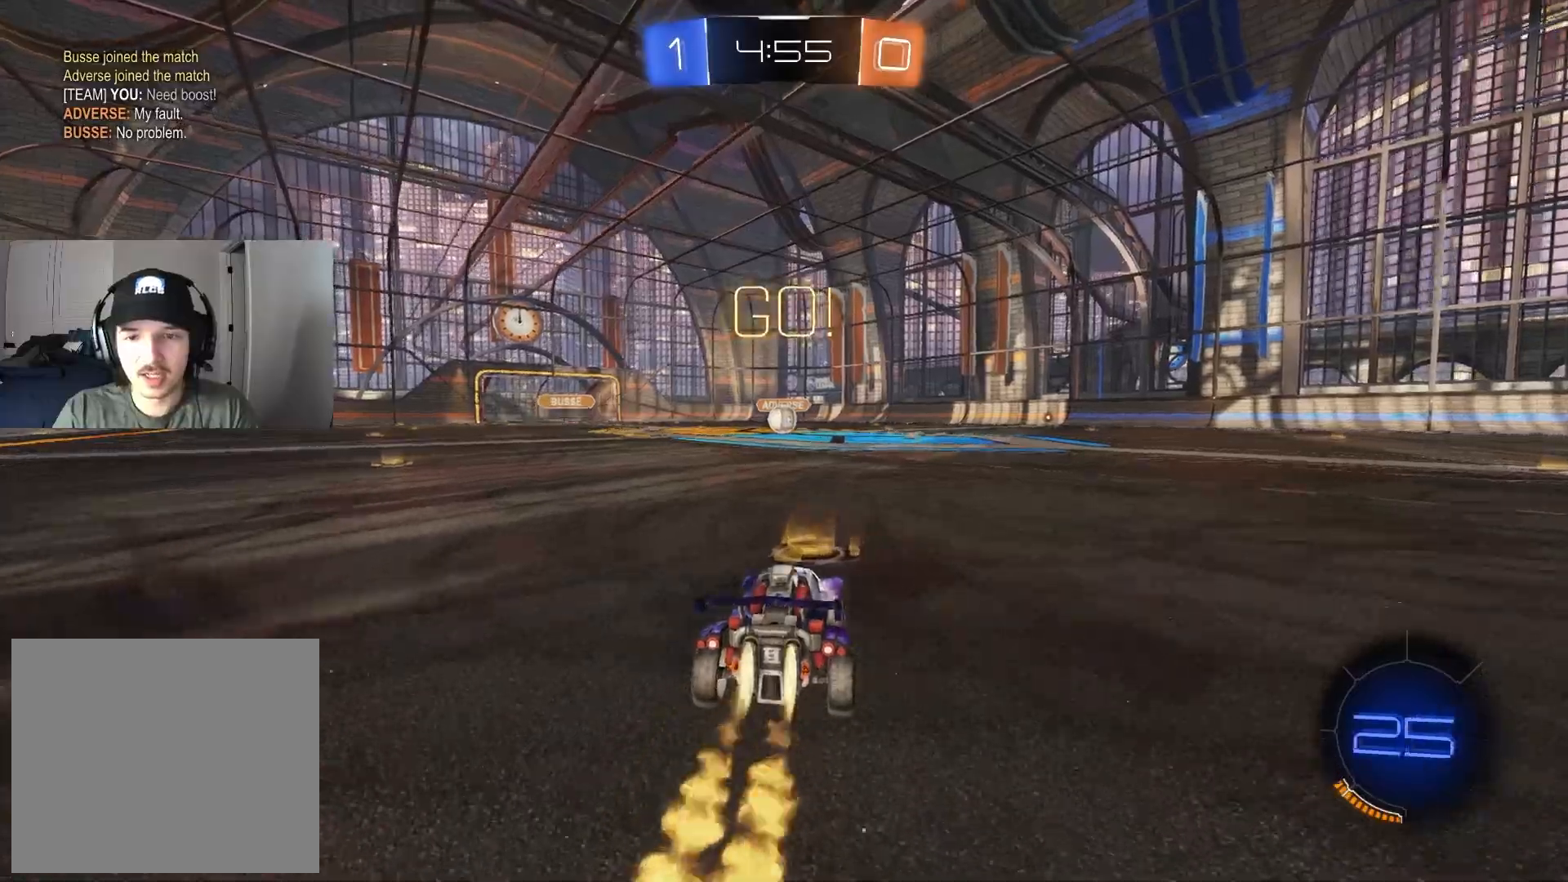
{"buttons": ["CIRCLE", "L1", "R2"], "left_stick": "down", "right_stick": "center", "events": [[17, "left_stick", "up-right"], [50, "CROSS", "down"], [67, "L1", "down"], [100, "CROSS", "up"], [150, "CROSS", "down"], [150, "L3", "down"], [200, "left_stick", "down"], [250, "CROSS", "up"], [267, "L3", "up"]]}
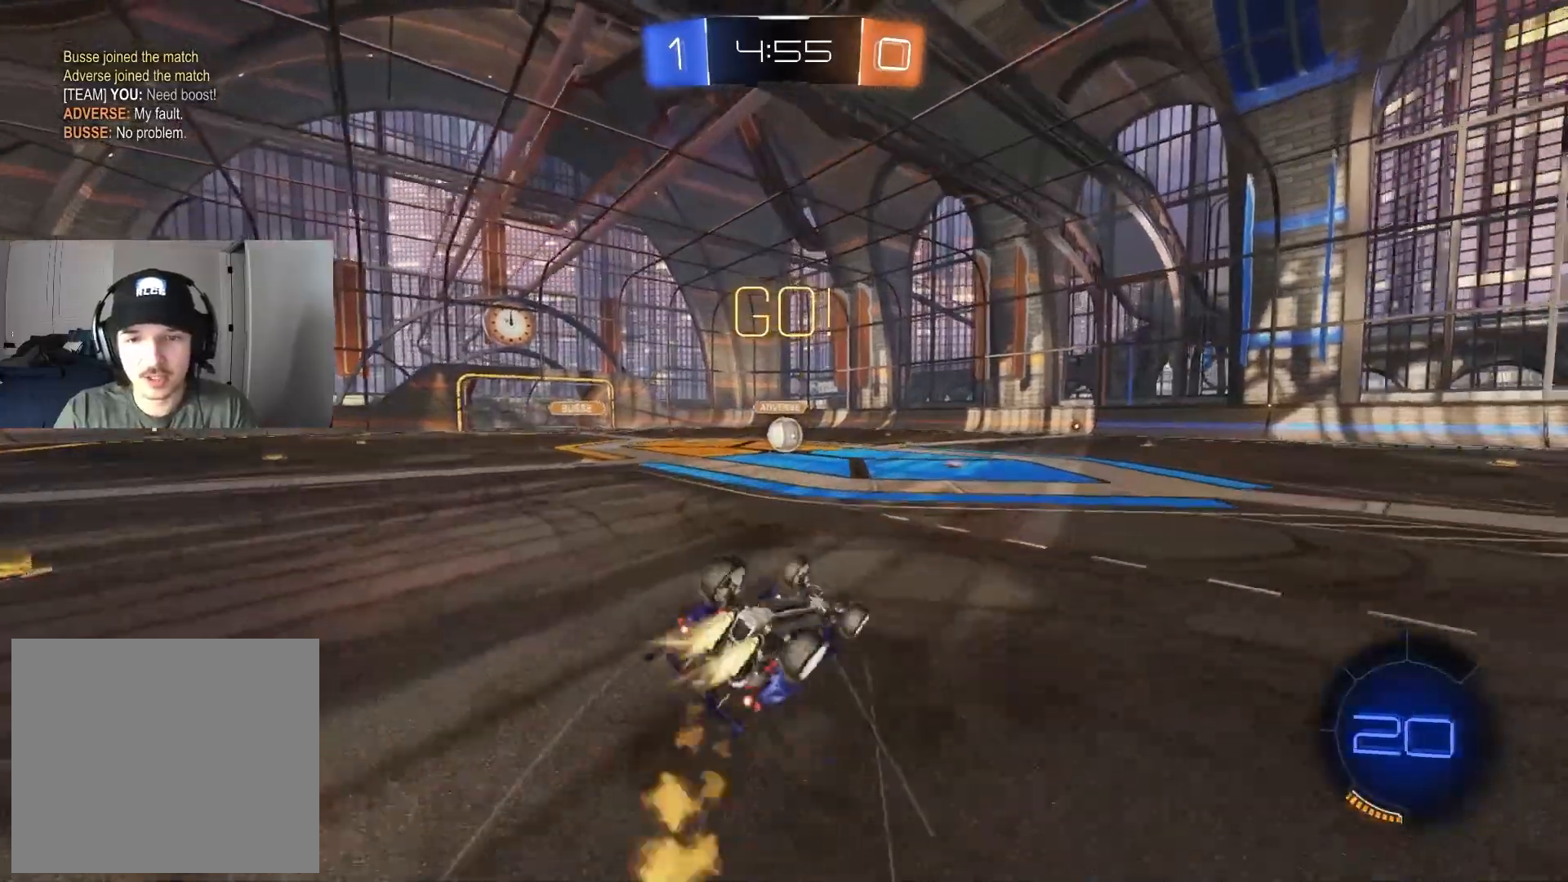
{"buttons": ["CIRCLE", "L1", "R2"], "left_stick": "left", "right_stick": "center", "events": [[117, "left_stick", "left"], [167, "TRIANGLE", "down"], [183, "L3", "down"], [200, "left_stick", "down"], [267, "TRIANGLE", "up"], [333, "L3", "up"], [333, "left_stick", "down-left"], [433, "left_stick", "left"]]}
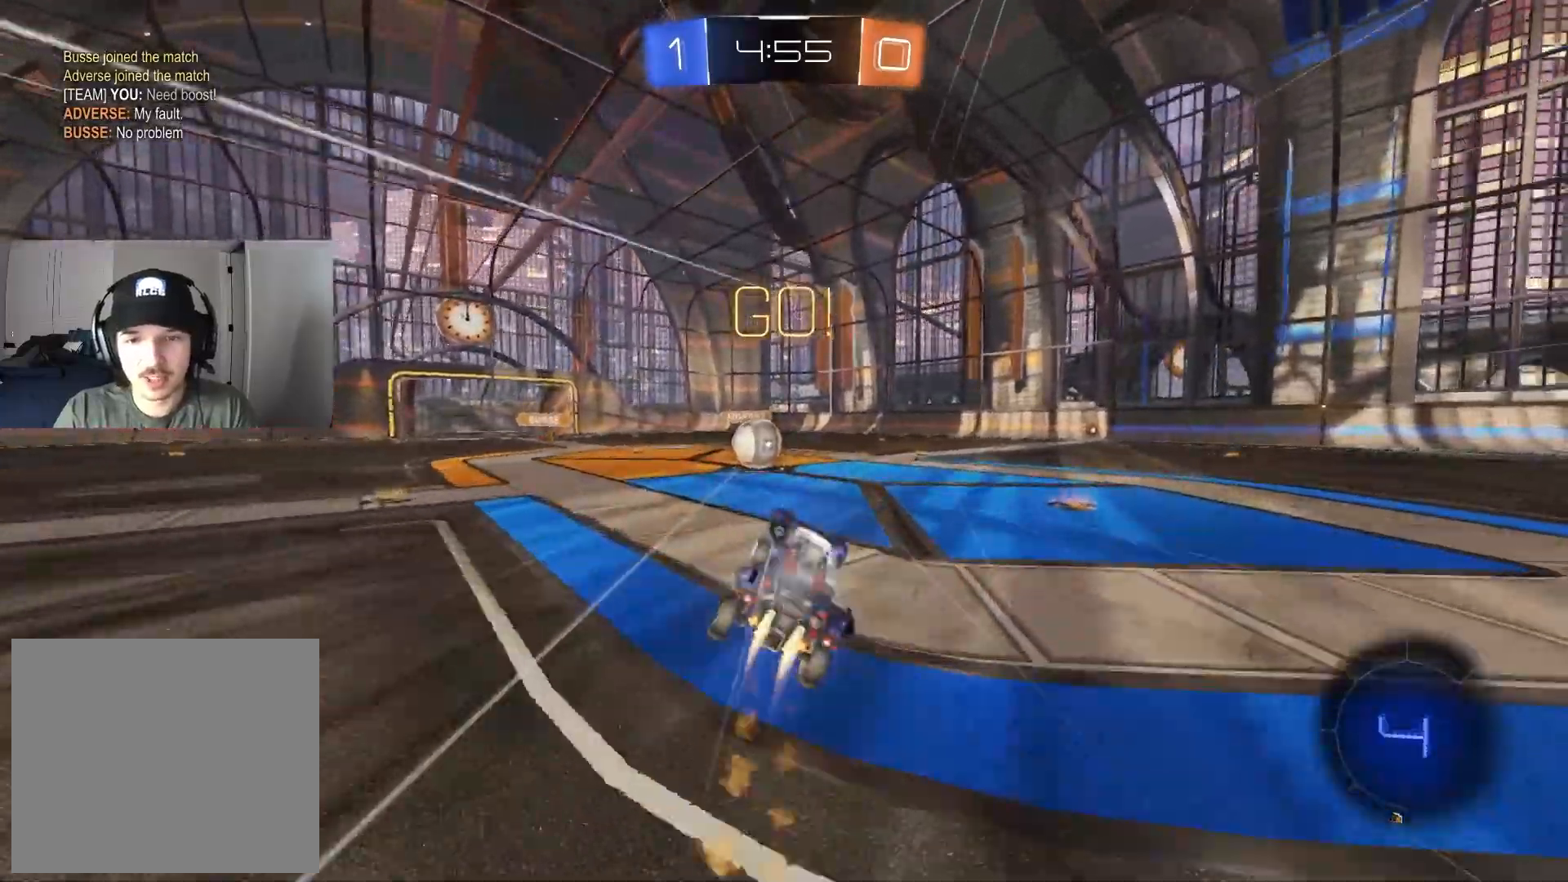
{"buttons": ["R2"], "left_stick": "center", "right_stick": "center", "events": [[33, "L1", "up"], [50, "left_stick", "center"], [117, "CIRCLE", "up"], [317, "CIRCLE", "down"], [350, "CROSS", "down"], [417, "left_stick", "left"], [433, "CROSS", "up"], [467, "CIRCLE", "up"], [483, "left_stick", "center"]]}
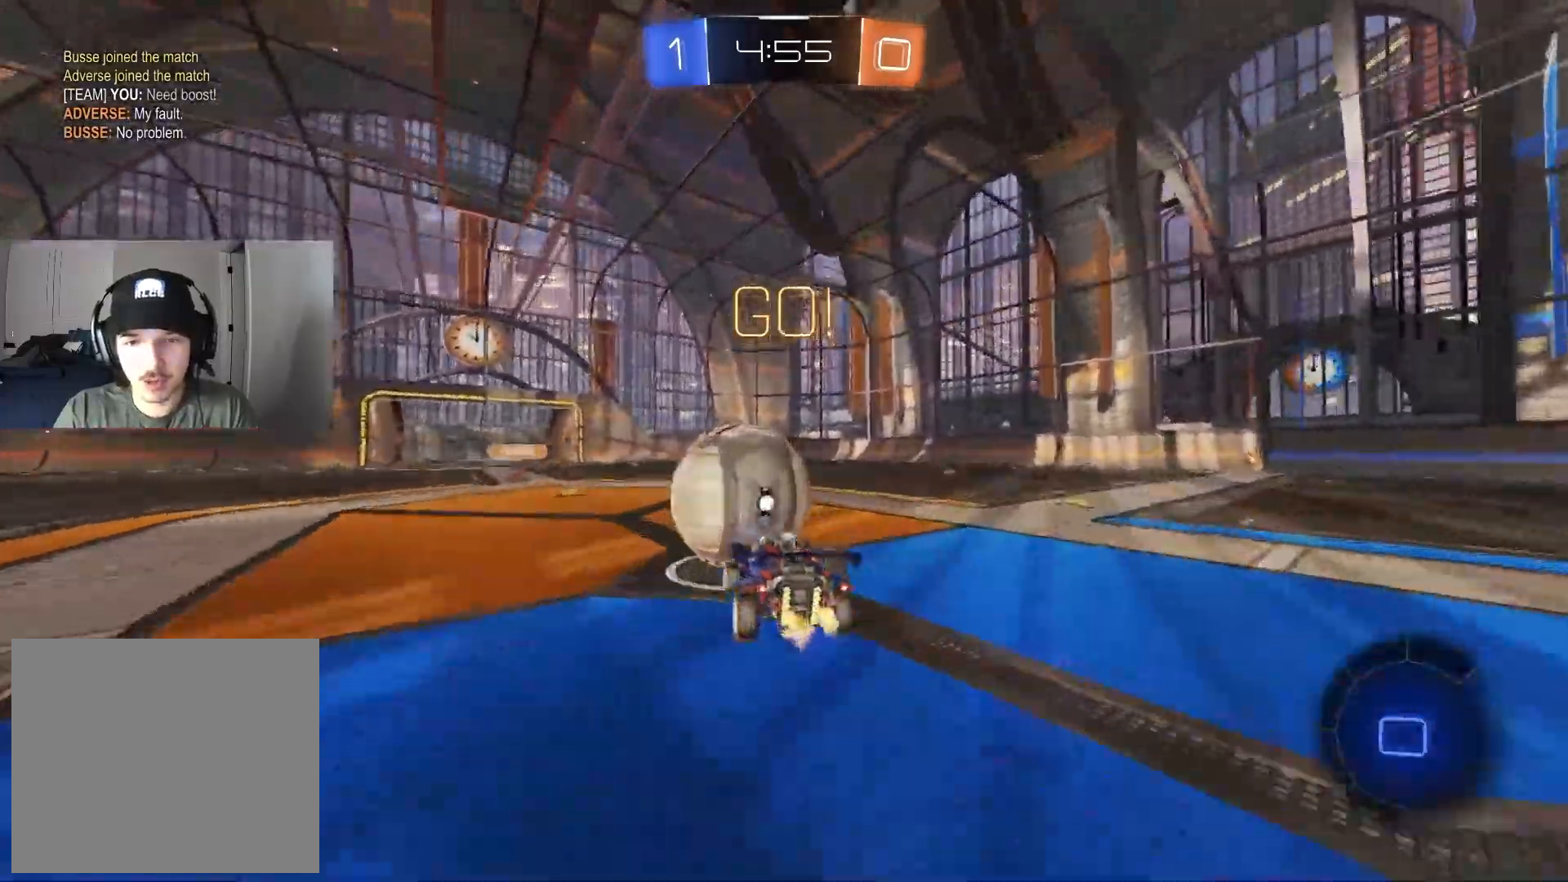
{"buttons": ["CROSS", "R1", "R2"], "left_stick": "up-left", "right_stick": "center", "events": [[50, "CIRCLE", "down"], [67, "left_stick", "up-right"], [83, "CROSS", "down"], [100, "R1", "down"], [133, "TRIANGLE", "down"], [183, "left_stick", "down-right"], [250, "TRIANGLE", "up"], [333, "CIRCLE", "up"], [367, "left_stick", "down-left"], [483, "left_stick", "up-left"]]}
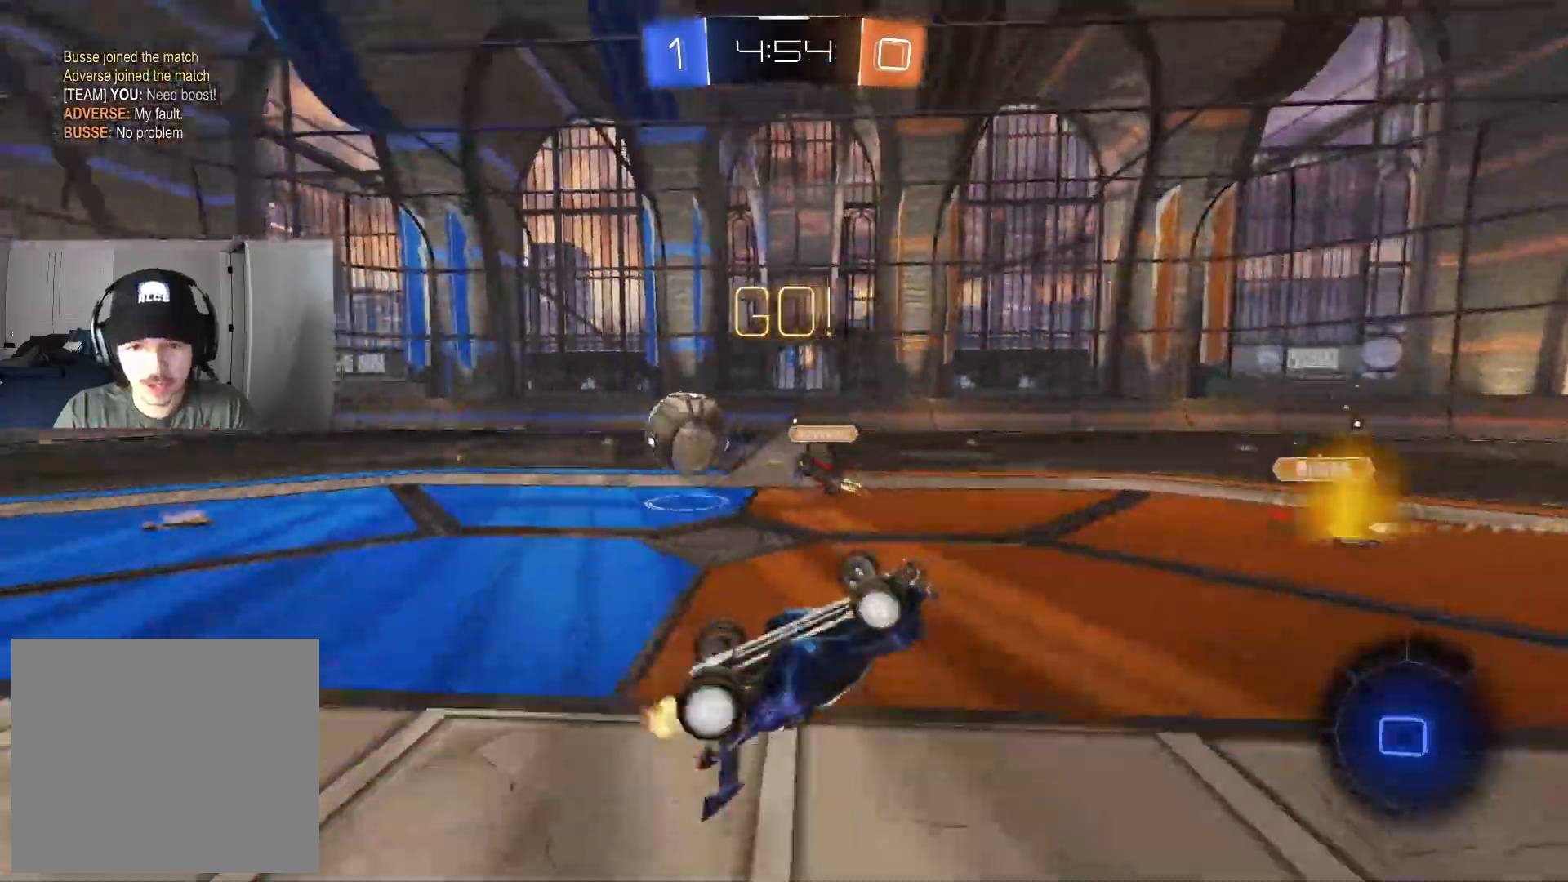
{"buttons": ["CROSS", "R2"], "left_stick": "right", "right_stick": "center", "events": [[50, "left_stick", "up"], [183, "left_stick", "up-right"], [300, "R1", "up"], [383, "left_stick", "right"]]}
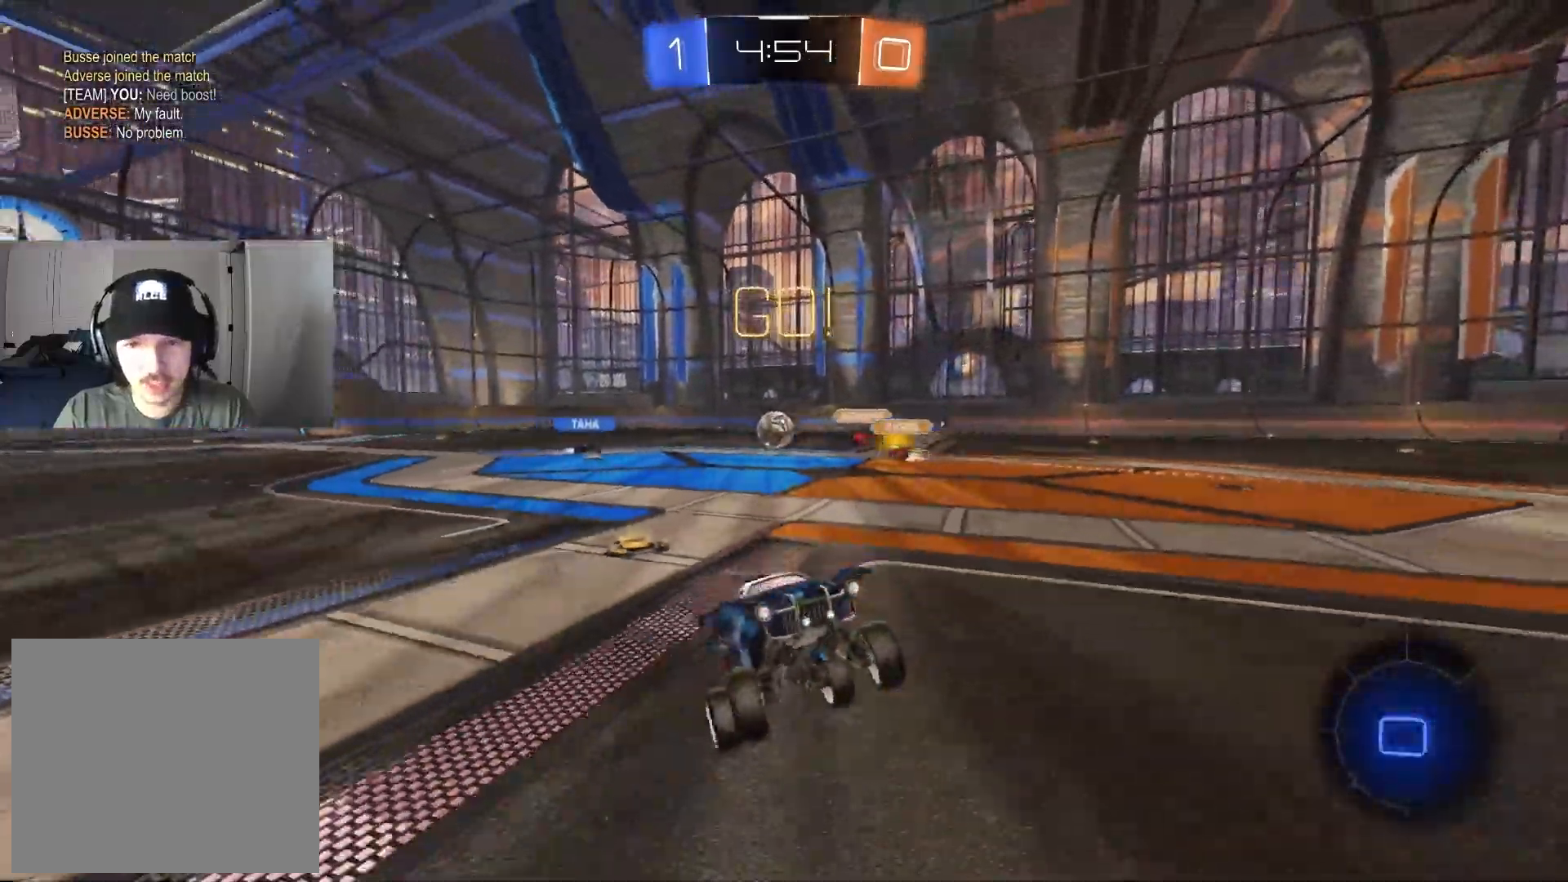
{"buttons": ["R2"], "left_stick": "center", "right_stick": "center", "events": [[167, "CROSS", "up"], [383, "left_stick", "center"]]}
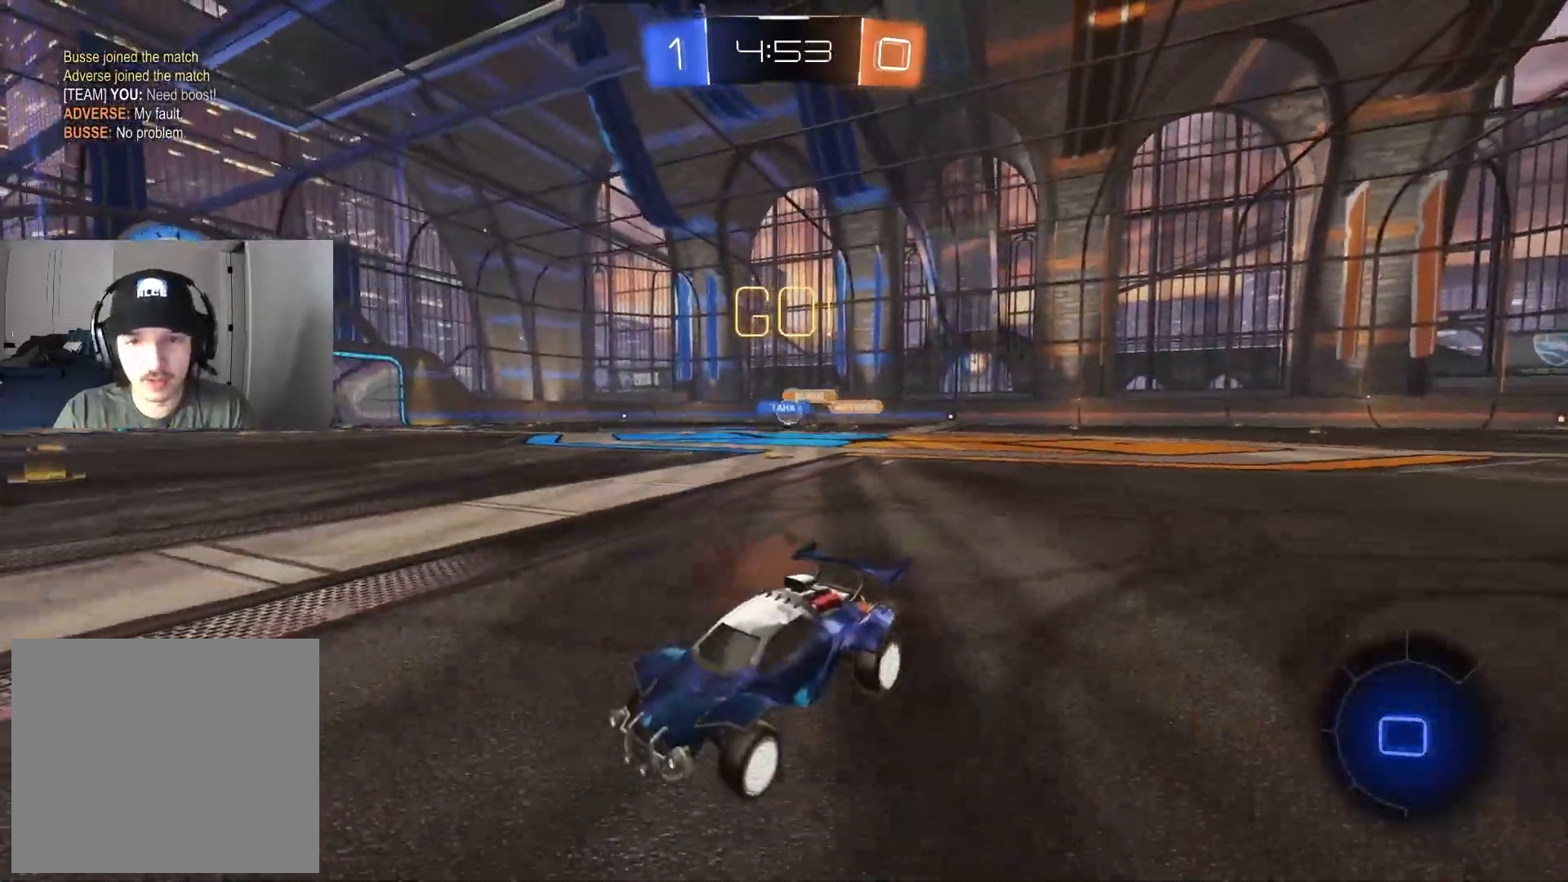
{"buttons": ["R2"], "left_stick": "center", "right_stick": "center", "events": [[267, "TRIANGLE", "down"], [400, "TRIANGLE", "up"]]}
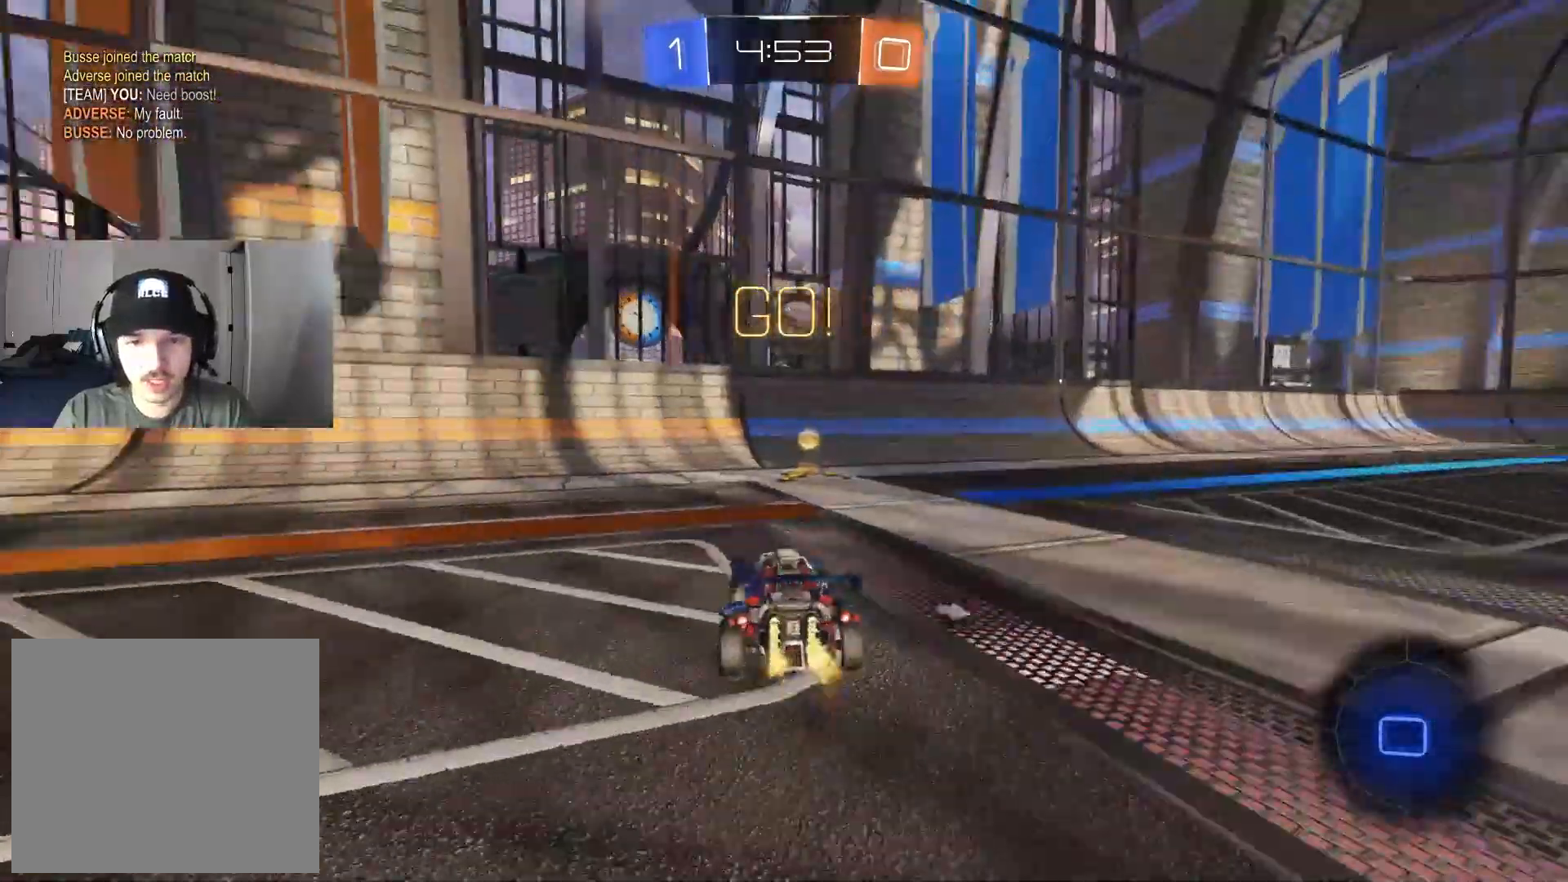
{"buttons": ["R2"], "left_stick": "down-right", "right_stick": "center", "events": [[100, "TRIANGLE", "down"], [183, "left_stick", "down-right"], [217, "TRIANGLE", "up"], [250, "L1", "down"], [350, "L1", "up"]]}
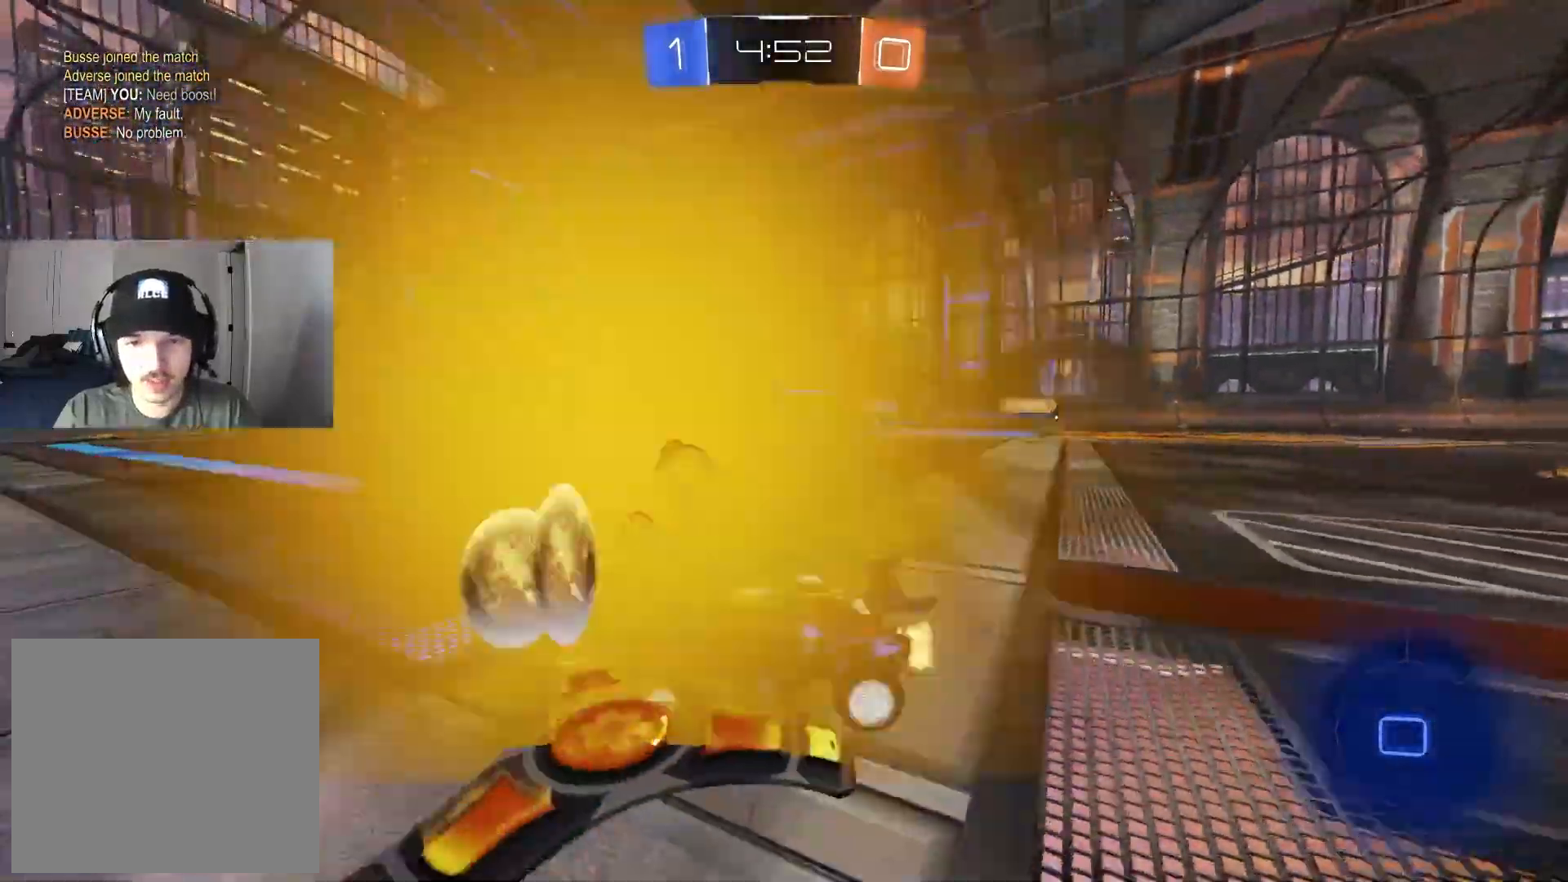
{"buttons": ["CIRCLE", "R1", "R2"], "left_stick": "down", "right_stick": "center", "events": [[50, "CIRCLE", "down"], [133, "left_stick", "center"], [217, "left_stick", "right"], [233, "CROSS", "down"], [283, "CROSS", "up"], [350, "CROSS", "down"], [350, "R1", "down"], [500, "CROSS", "up"], [500, "left_stick", "down"]]}
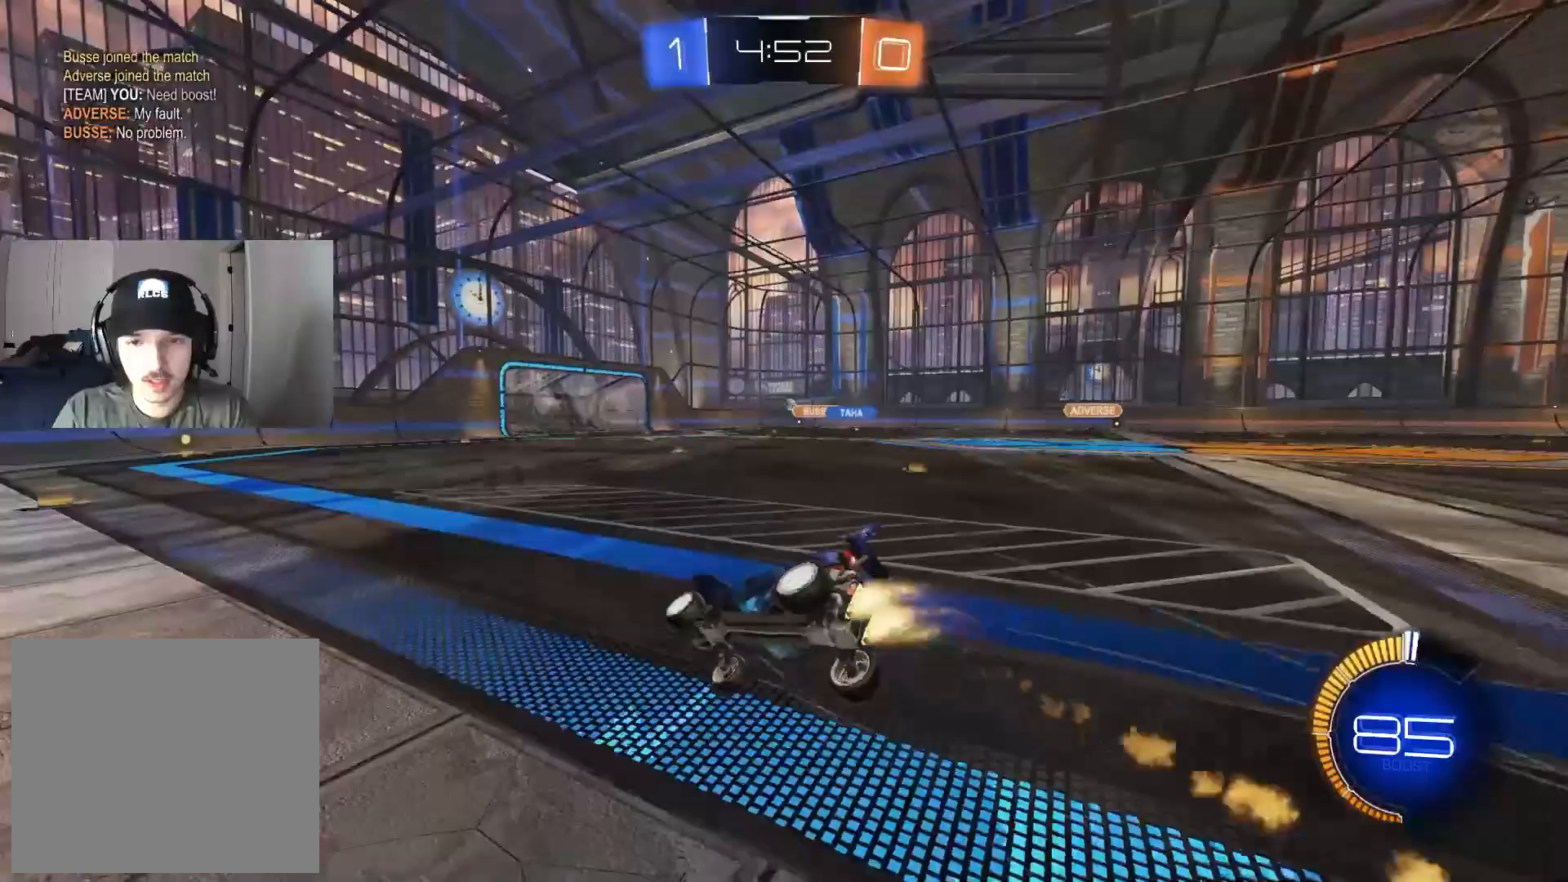
{"buttons": ["R1", "R2"], "left_stick": "down-right", "right_stick": "center", "events": [[117, "left_stick", "center"], [267, "left_stick", "down-right"], [433, "CIRCLE", "up"]]}